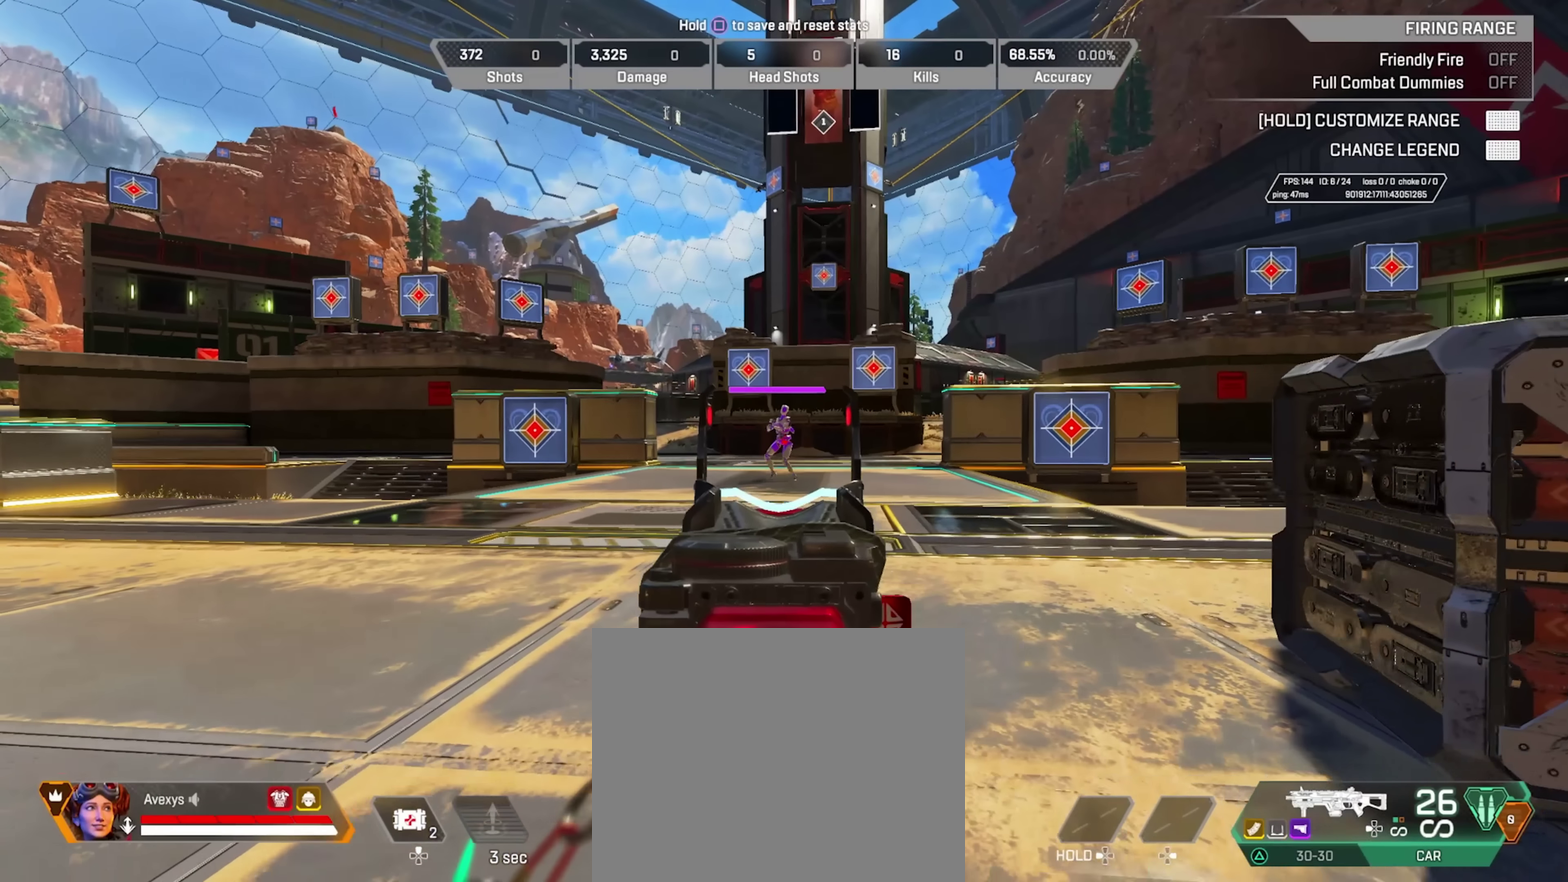
Gameplay with a controller (PlayStation layout); each line is a JSON object with the inputs held at the frame after it (dt_ms = milliseconds from this image to that frame). "events" lists button and stick changes between this image and that frame as [ms after this image, input, new state], when the widget could be followed in between. Not read: L1.
{"dt_ms": 417, "buttons": ["L2"], "left_stick": "right", "right_stick": "center", "events": [[34, "CIRCLE", "up"], [34, "left_stick", "right"], [134, "CIRCLE", "down"], [134, "right_stick", "left"], [234, "right_stick", "center"], [401, "CIRCLE", "up"]]}
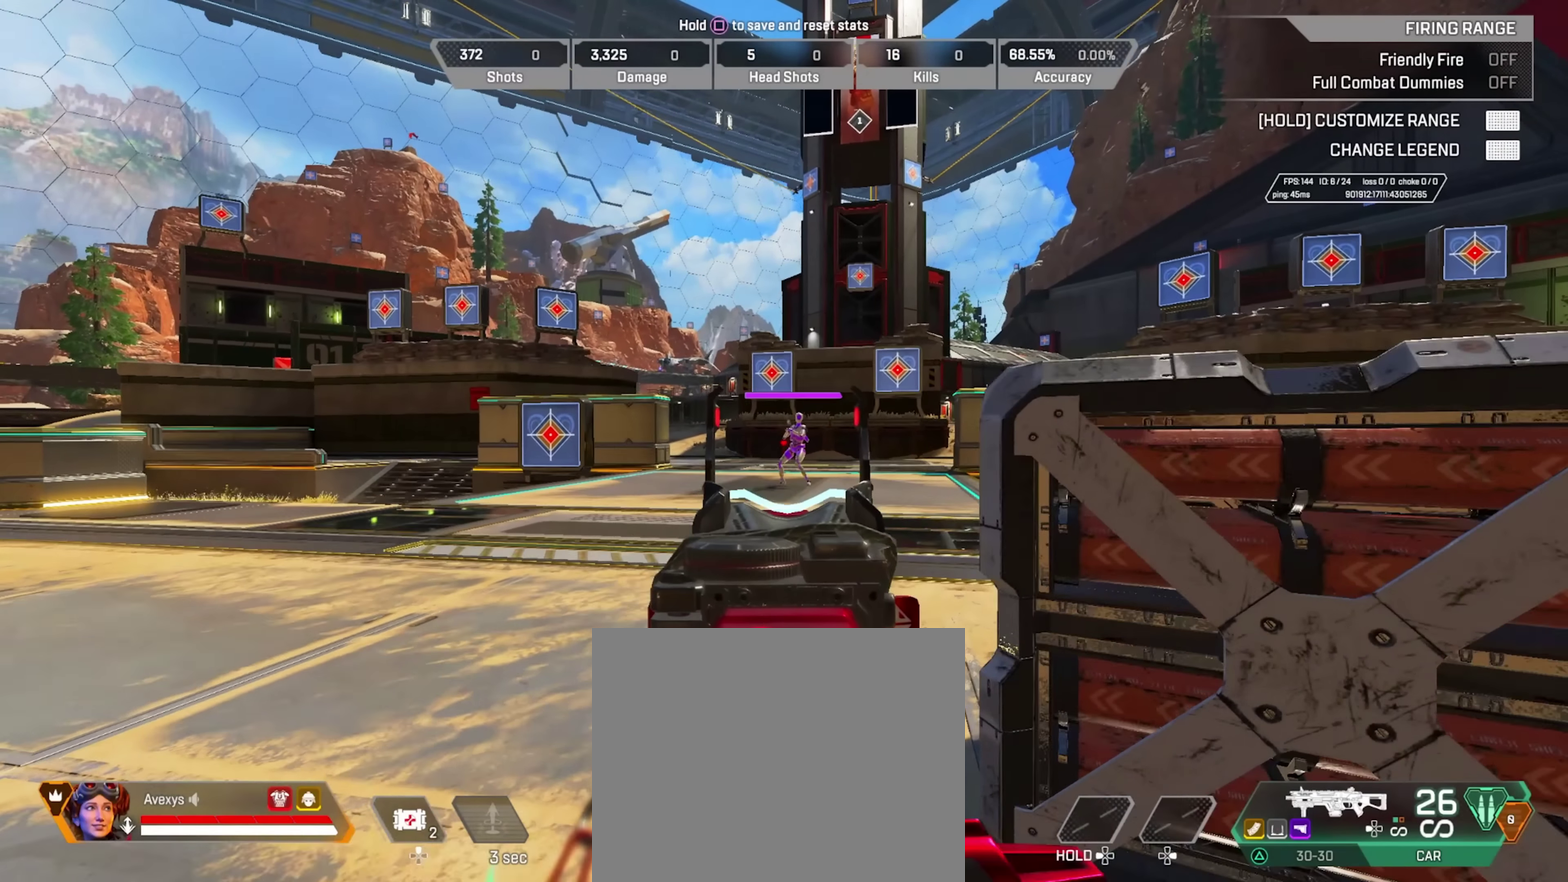
{"dt_ms": 384, "buttons": ["L2"], "left_stick": "left", "right_stick": "right", "events": [[101, "CIRCLE", "down"], [134, "left_stick", "center"], [201, "left_stick", "left"], [351, "CIRCLE", "up"], [351, "right_stick", "right"]]}
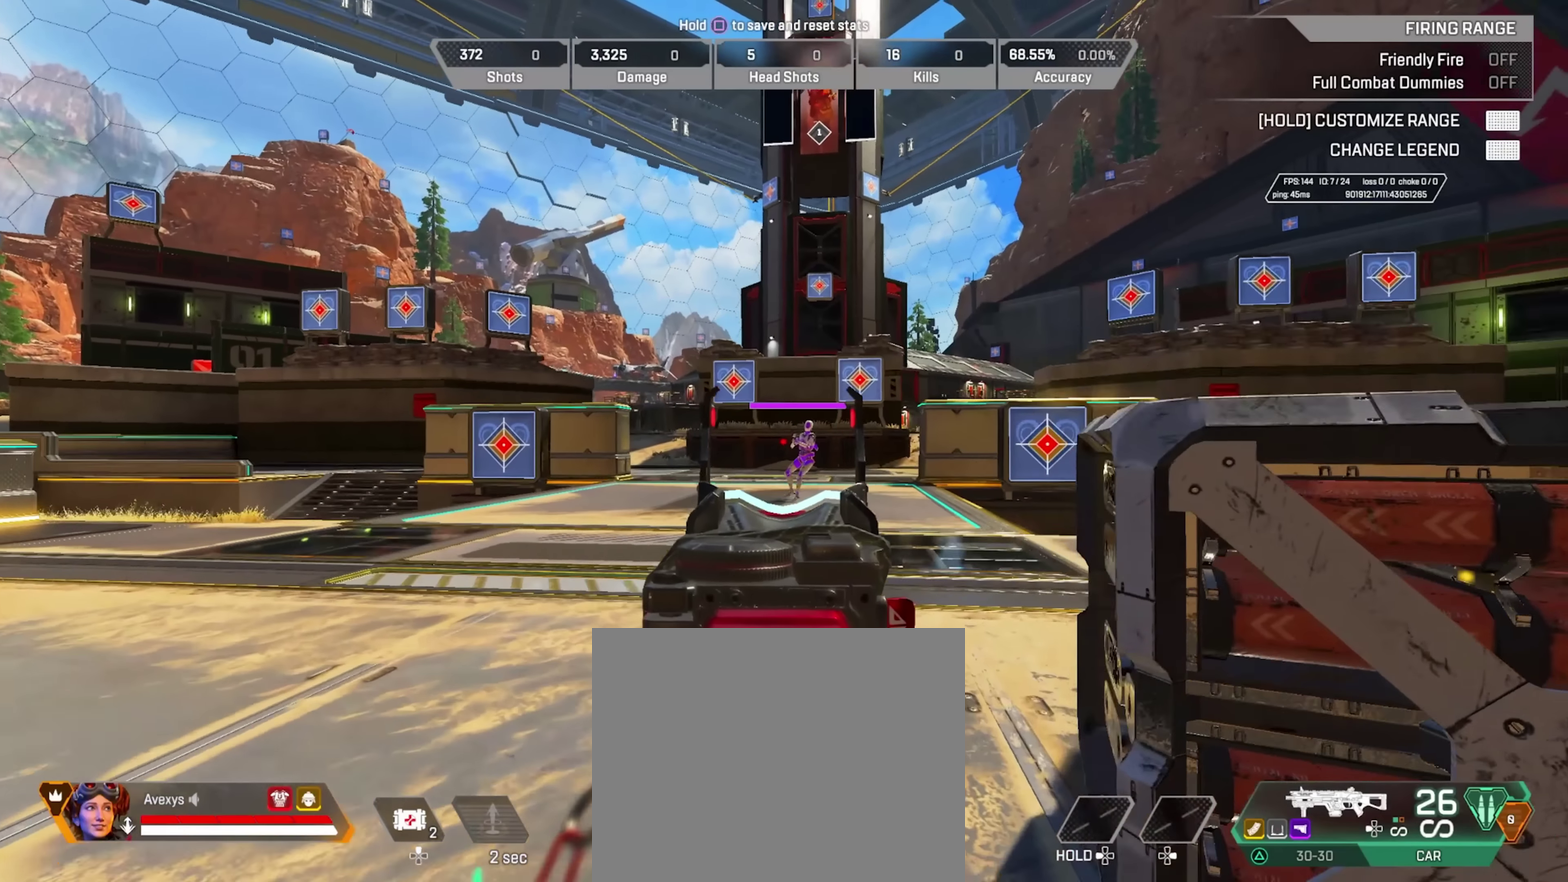
{"dt_ms": 801, "buttons": ["CIRCLE", "L2"], "left_stick": "right", "right_stick": "center", "events": [[50, "CIRCLE", "down"], [50, "right_stick", "center"], [301, "CIRCLE", "up"], [384, "CIRCLE", "down"], [384, "left_stick", "right"], [417, "right_stick", "left"], [467, "right_stick", "center"], [601, "right_stick", "left"], [651, "CIRCLE", "up"], [684, "right_stick", "center"], [718, "CIRCLE", "down"]]}
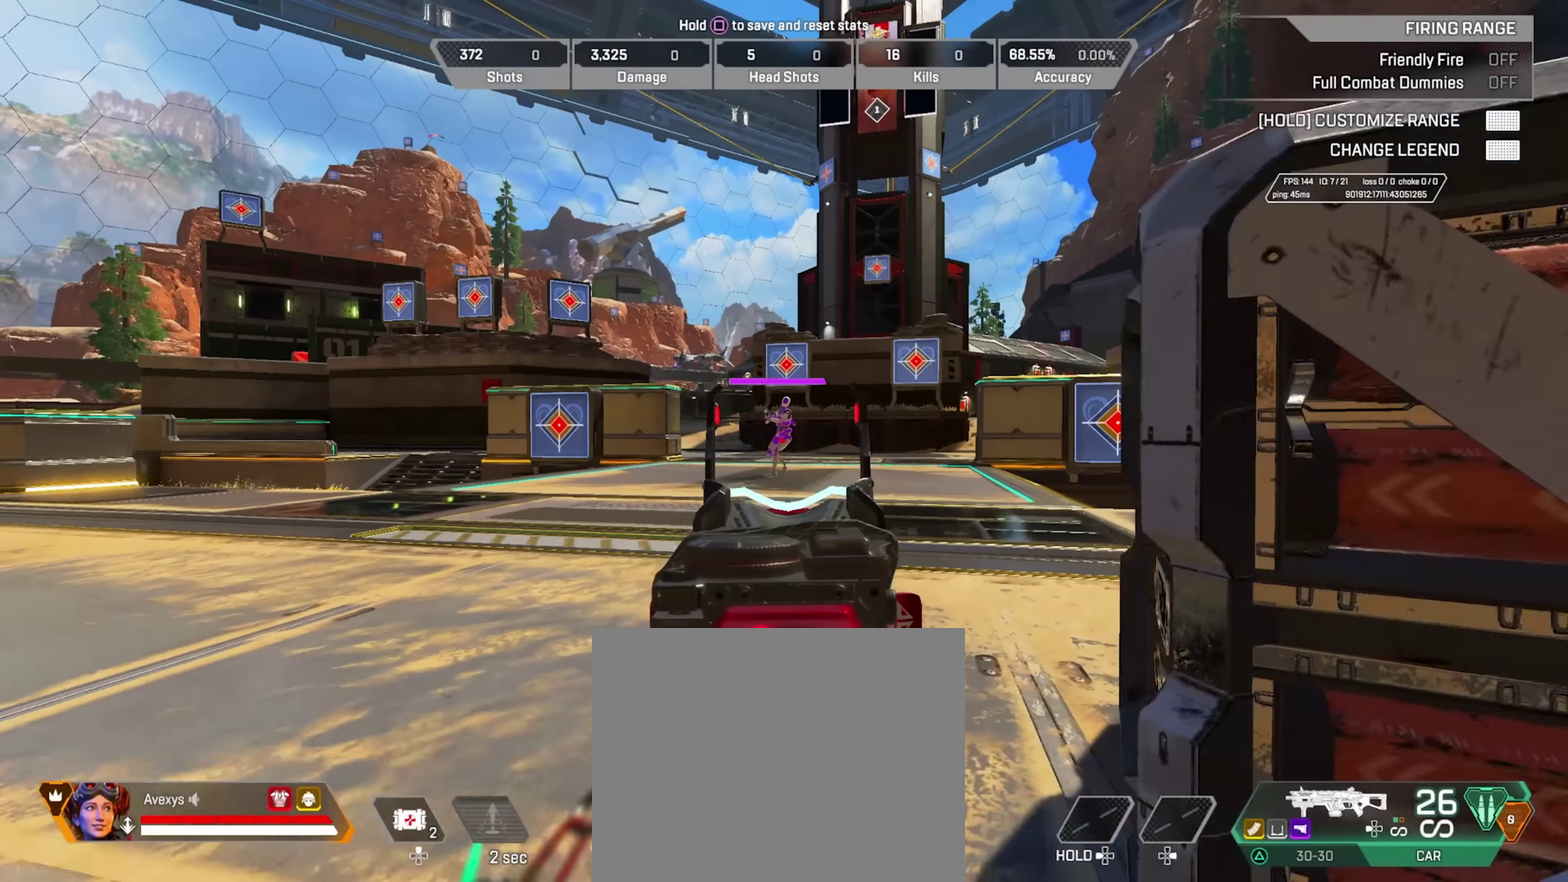
{"dt_ms": 317, "buttons": ["L2"], "left_stick": "left", "right_stick": "center", "events": [[117, "CIRCLE", "up"], [200, "left_stick", "left"]]}
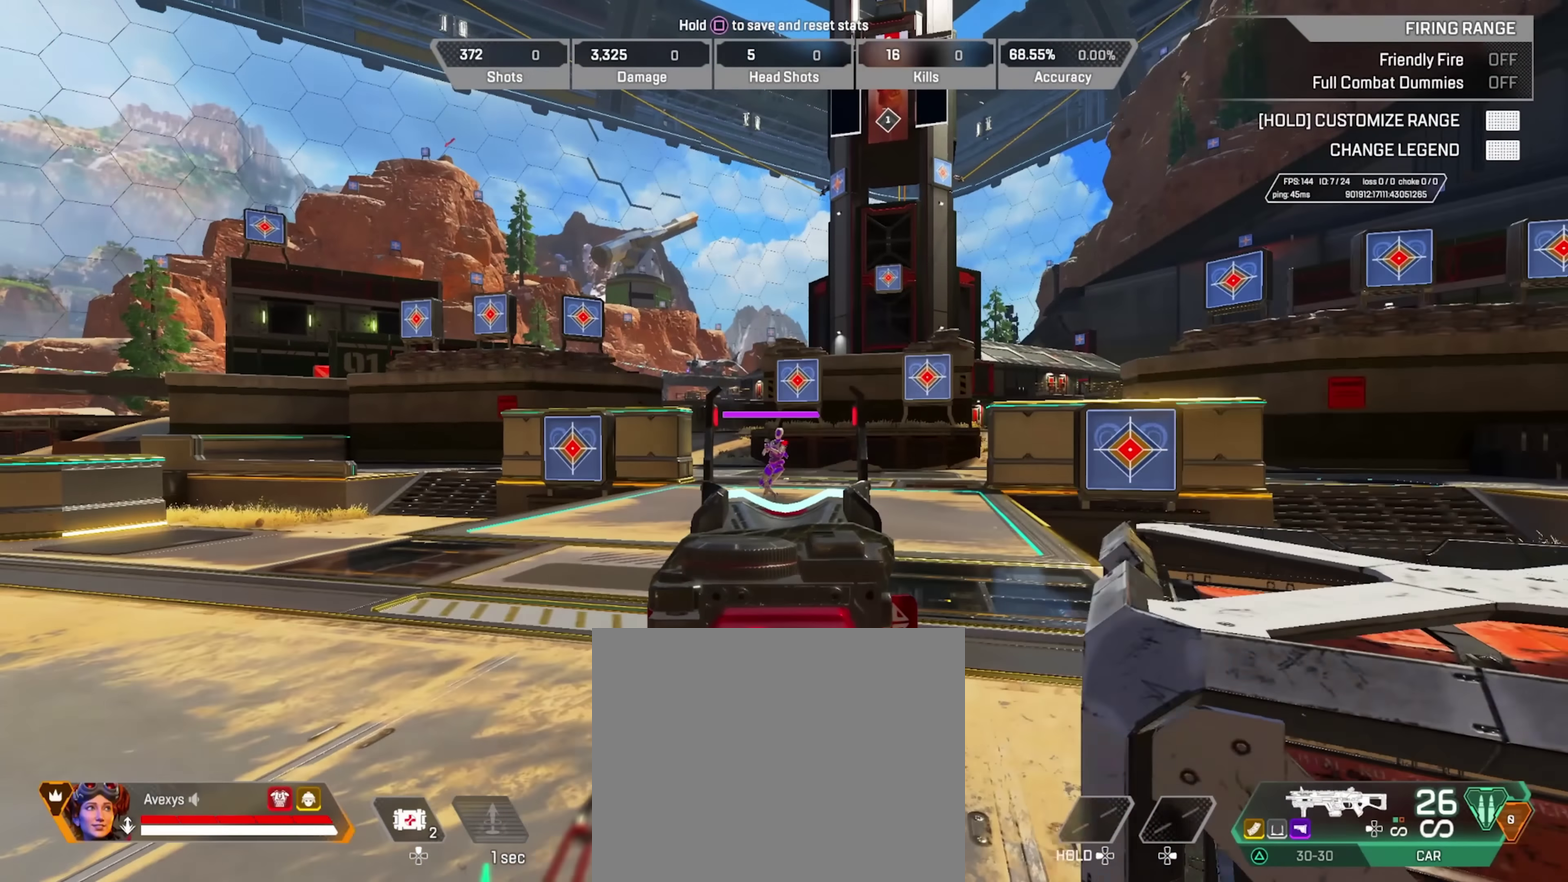
{"dt_ms": 484, "buttons": ["L2"], "left_stick": "left", "right_stick": "center", "events": [[17, "CIRCLE", "down"], [350, "CIRCLE", "up"]]}
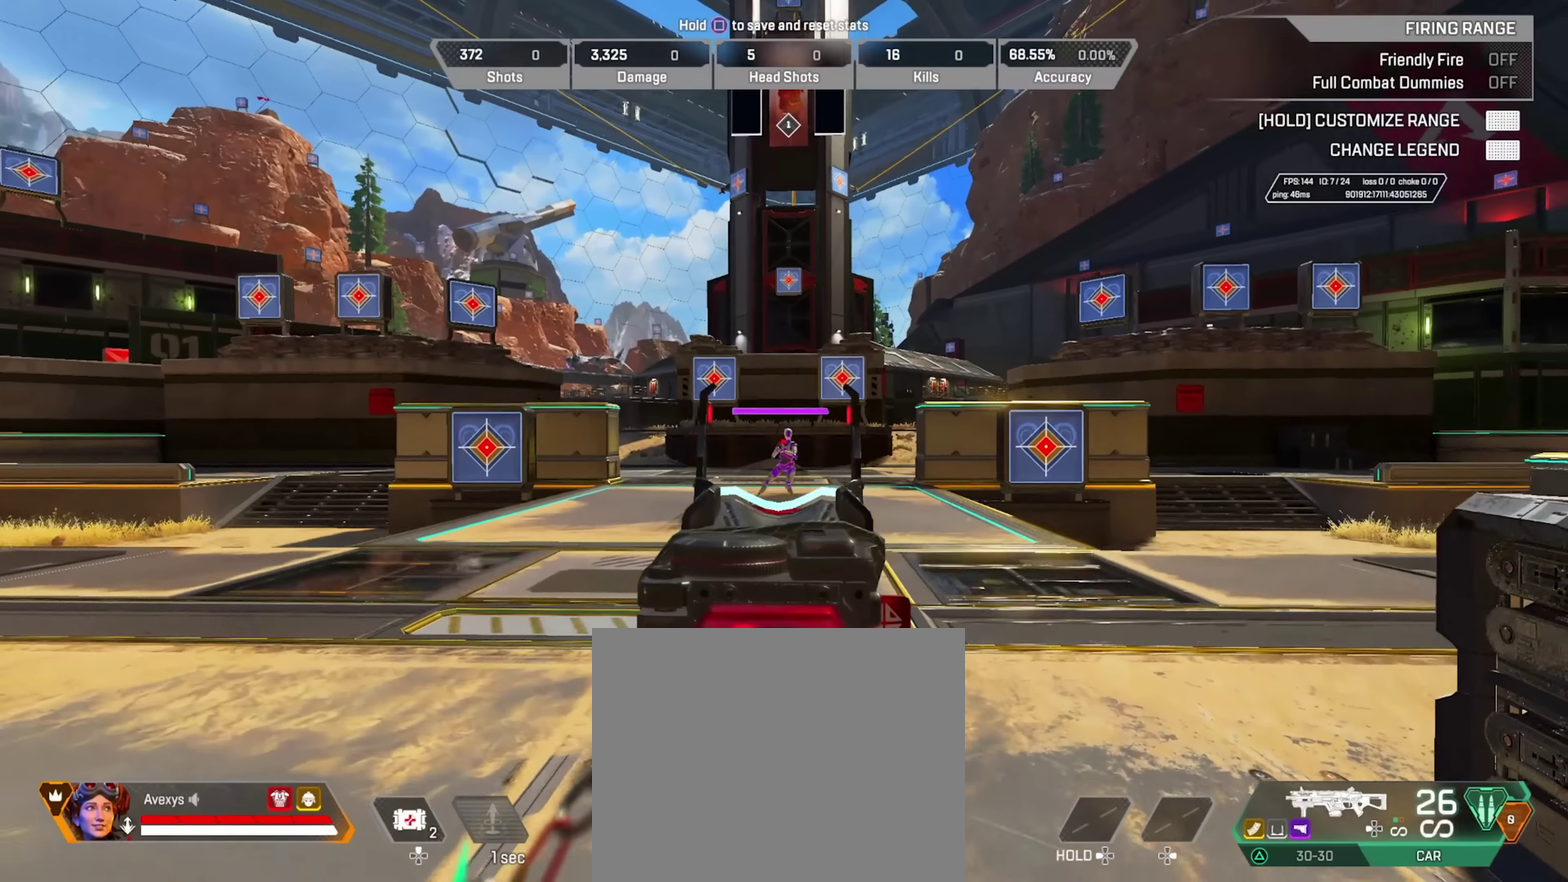
{"dt_ms": 517, "buttons": ["CIRCLE", "L2"], "left_stick": "right", "right_stick": "left", "events": [[17, "CIRCLE", "down"], [17, "right_stick", "right"], [217, "right_stick", "center"], [267, "CIRCLE", "up"], [333, "left_stick", "center"], [400, "CIRCLE", "down"], [400, "left_stick", "right"], [500, "right_stick", "left"]]}
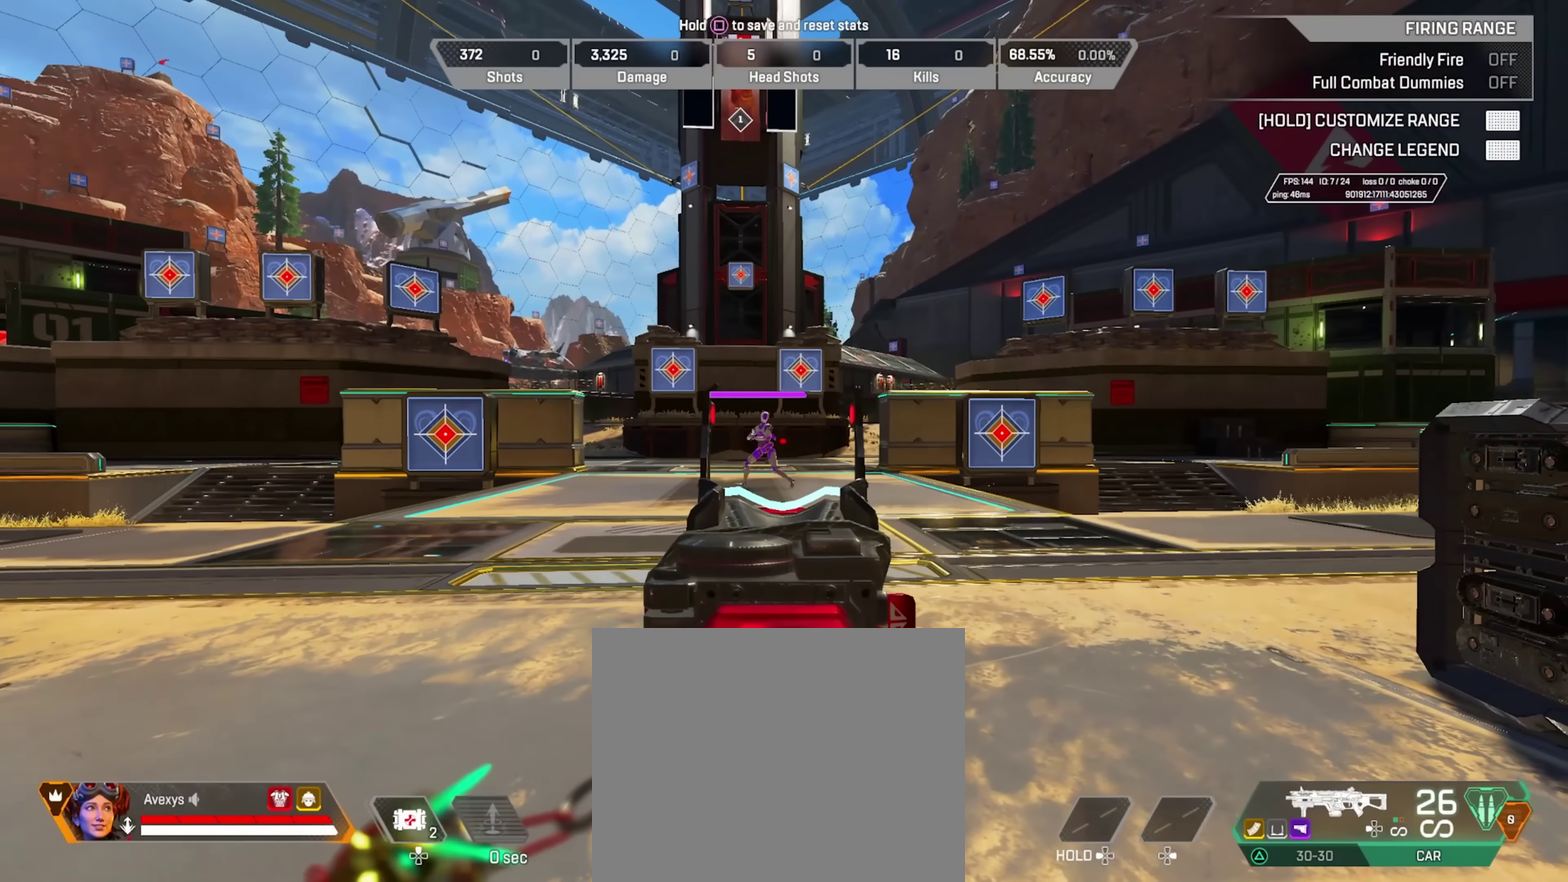
{"dt_ms": 284, "buttons": ["CIRCLE", "L2"], "left_stick": "right", "right_stick": "left", "events": [[100, "CIRCLE", "up"], [100, "right_stick", "center"], [234, "CIRCLE", "down"], [234, "right_stick", "left"]]}
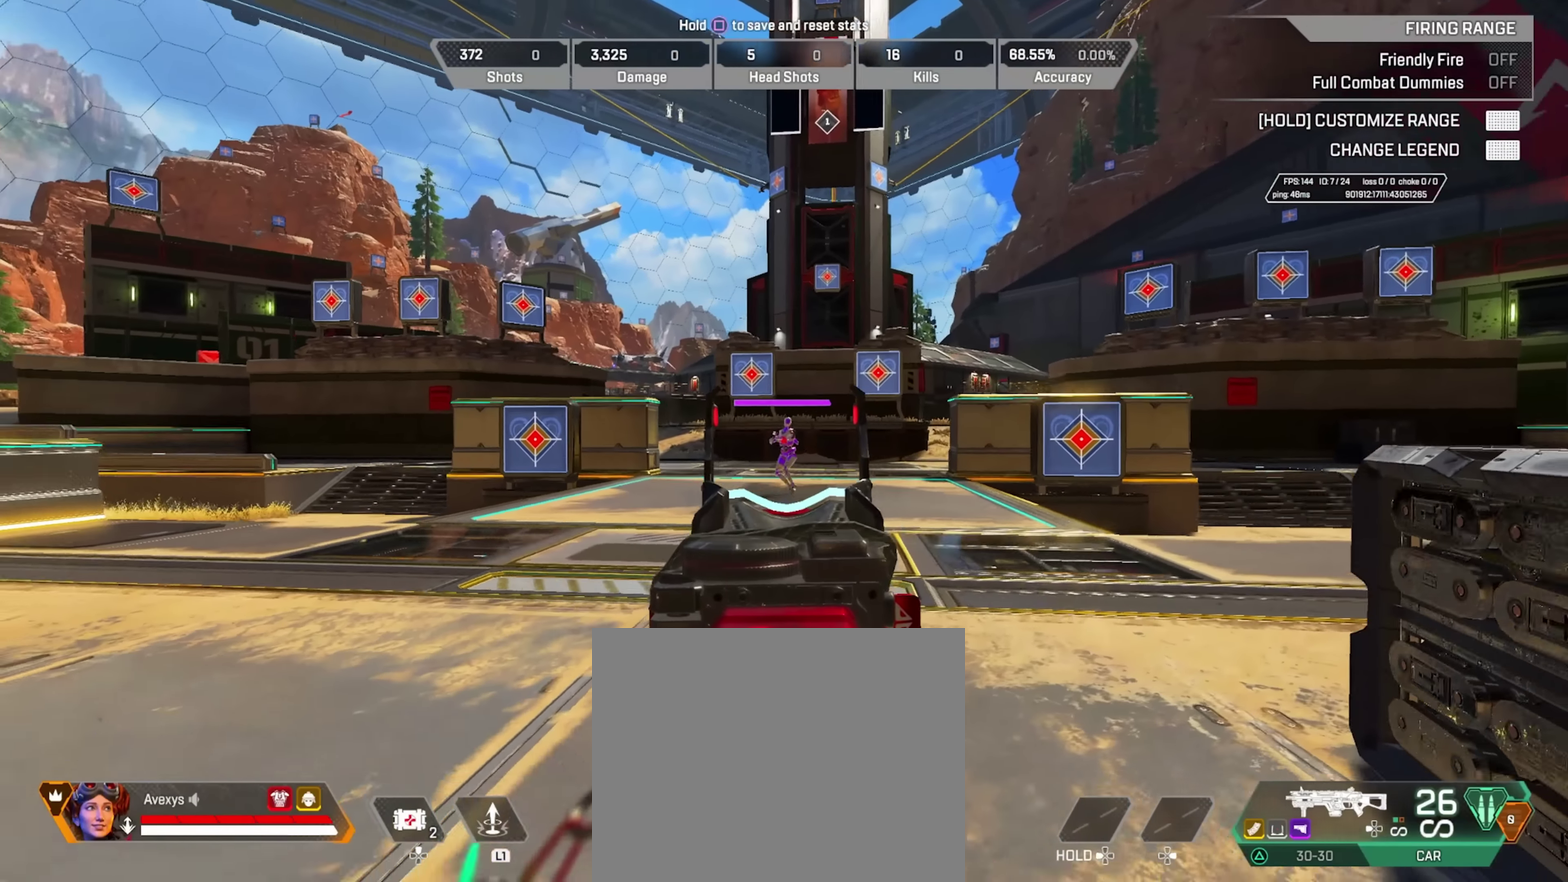
{"dt_ms": 800, "buttons": ["CIRCLE"], "left_stick": "up-right", "right_stick": "left", "events": [[50, "right_stick", "center"], [133, "CIRCLE", "up"], [133, "L2", "up"], [150, "right_stick", "right"], [300, "left_stick", "up-right"], [450, "right_stick", "center"], [617, "right_stick", "left"], [784, "CIRCLE", "down"]]}
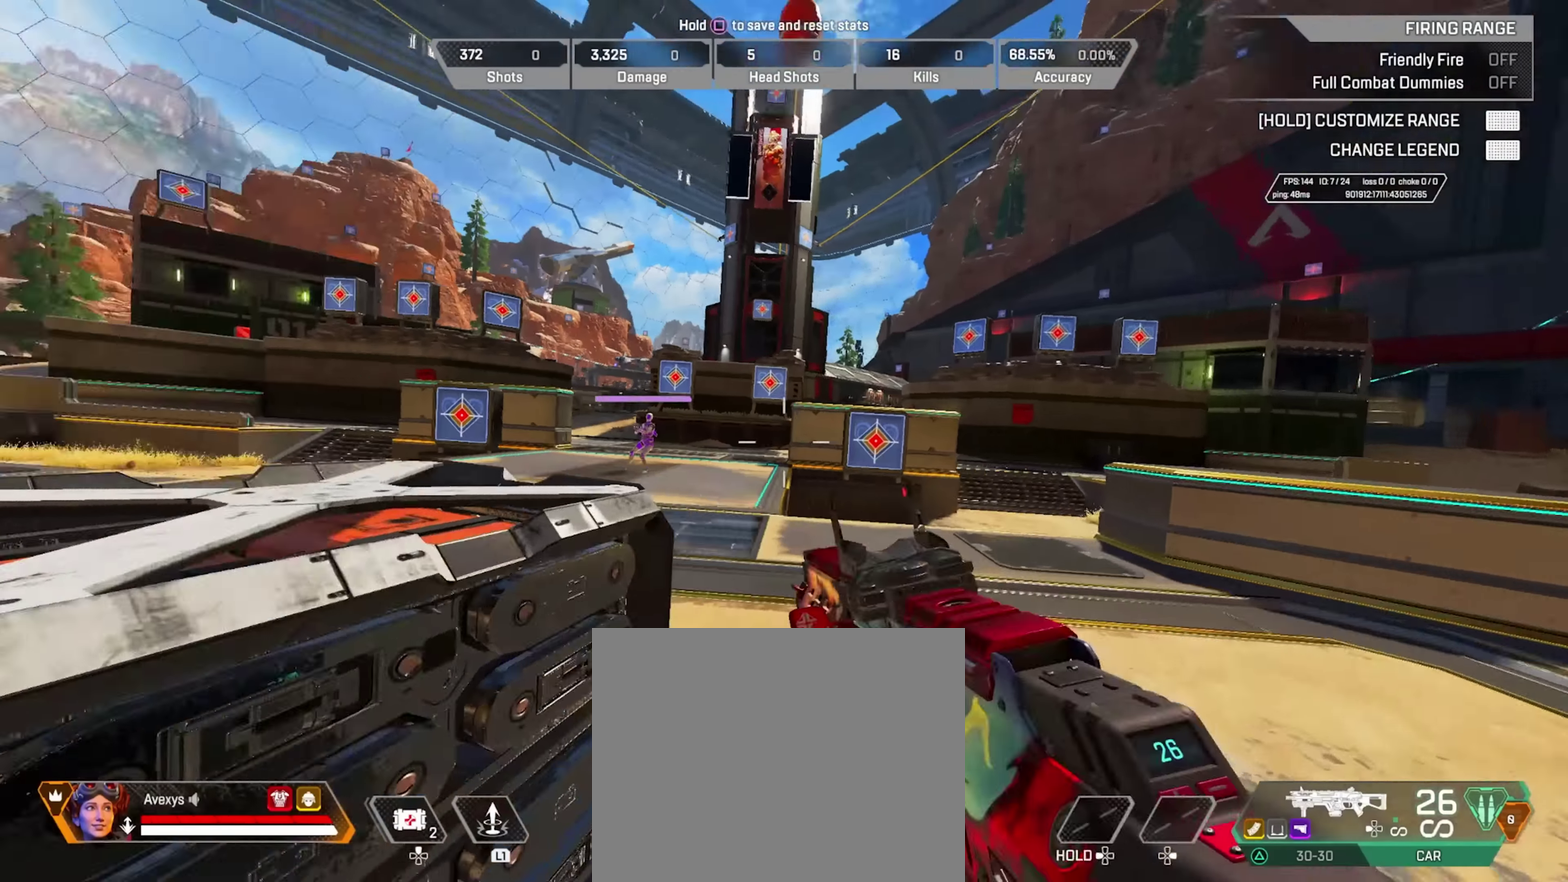
{"dt_ms": 418, "buttons": [], "left_stick": "left", "right_stick": "center", "events": [[101, "CIRCLE", "up"], [101, "right_stick", "center"], [134, "left_stick", "center"], [217, "left_stick", "left"]]}
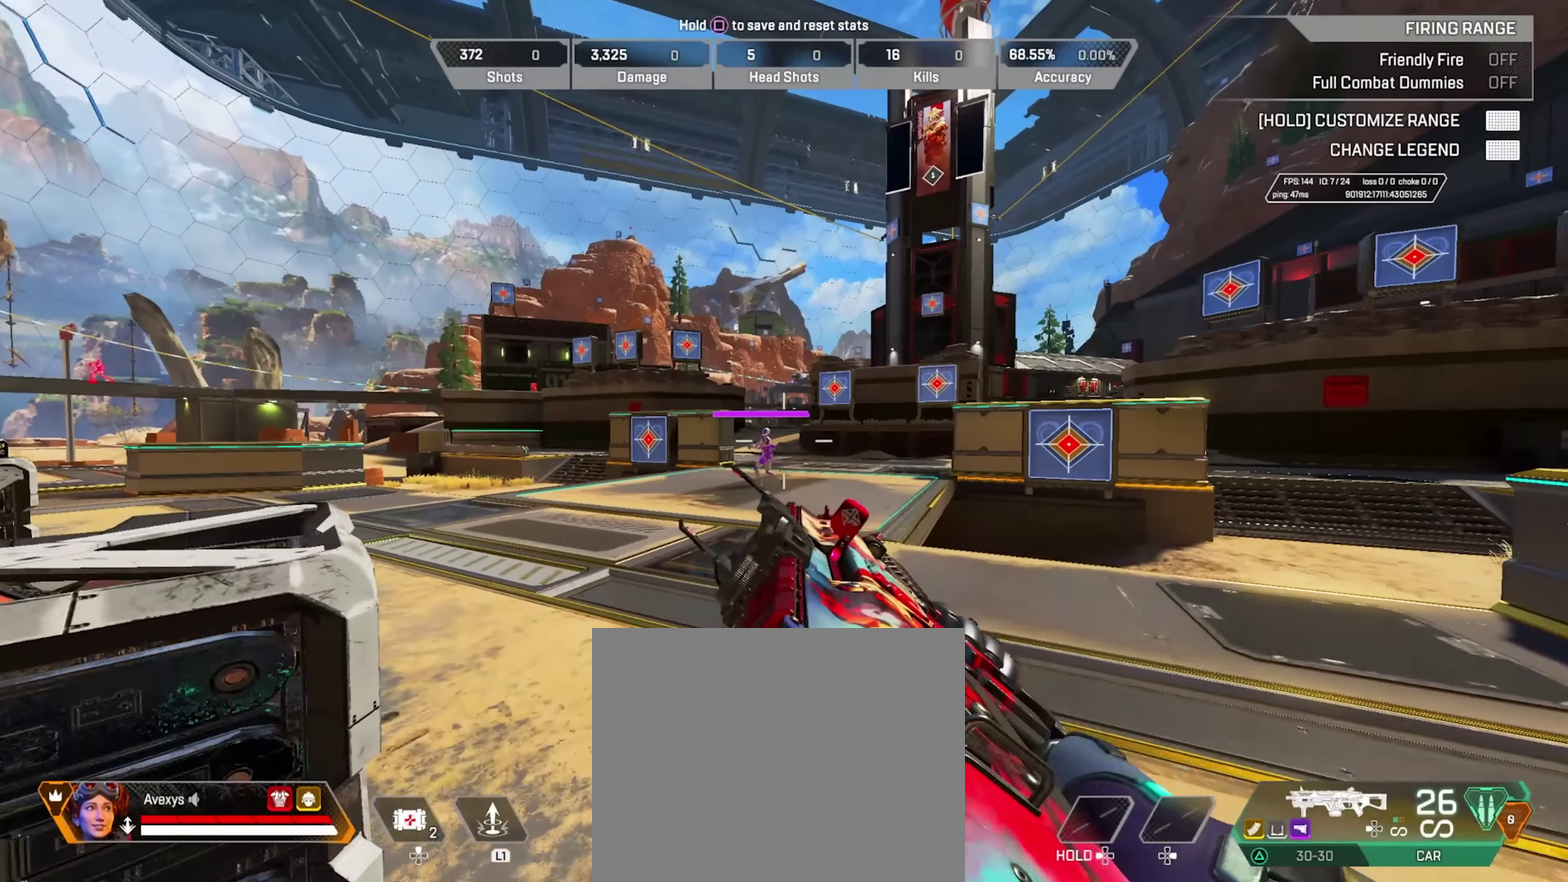
{"dt_ms": 383, "buttons": ["L2"], "left_stick": "right", "right_stick": "center", "events": [[133, "L2", "down"], [233, "left_stick", "right"]]}
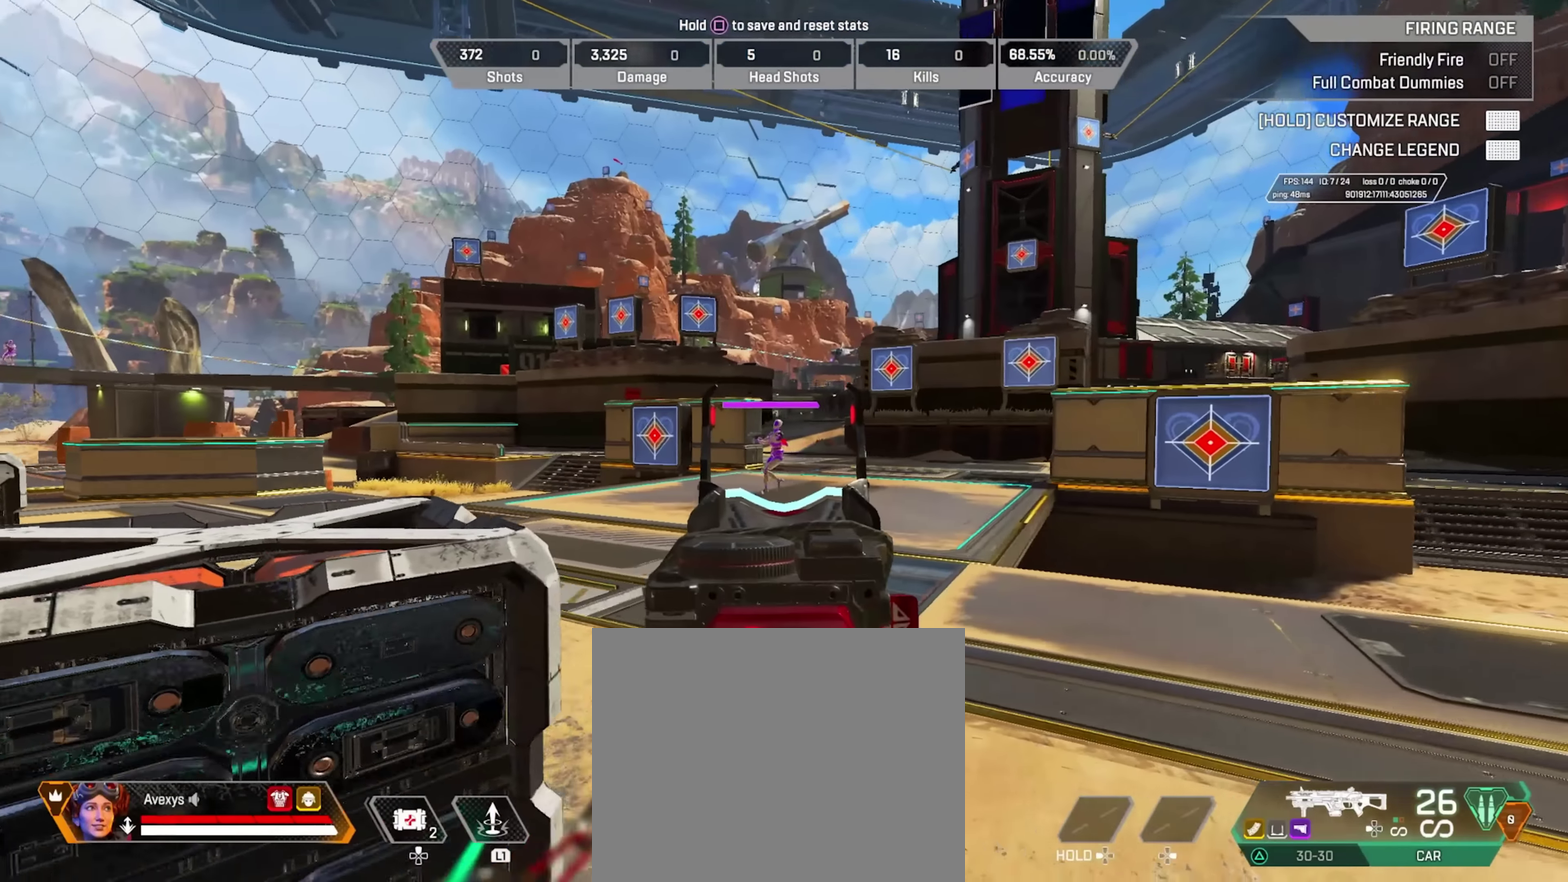
{"dt_ms": 801, "buttons": ["L2", "R2"], "left_stick": "left", "right_stick": "down-right", "events": [[501, "R2", "down"], [501, "left_stick", "left"], [601, "right_stick", "down-right"]]}
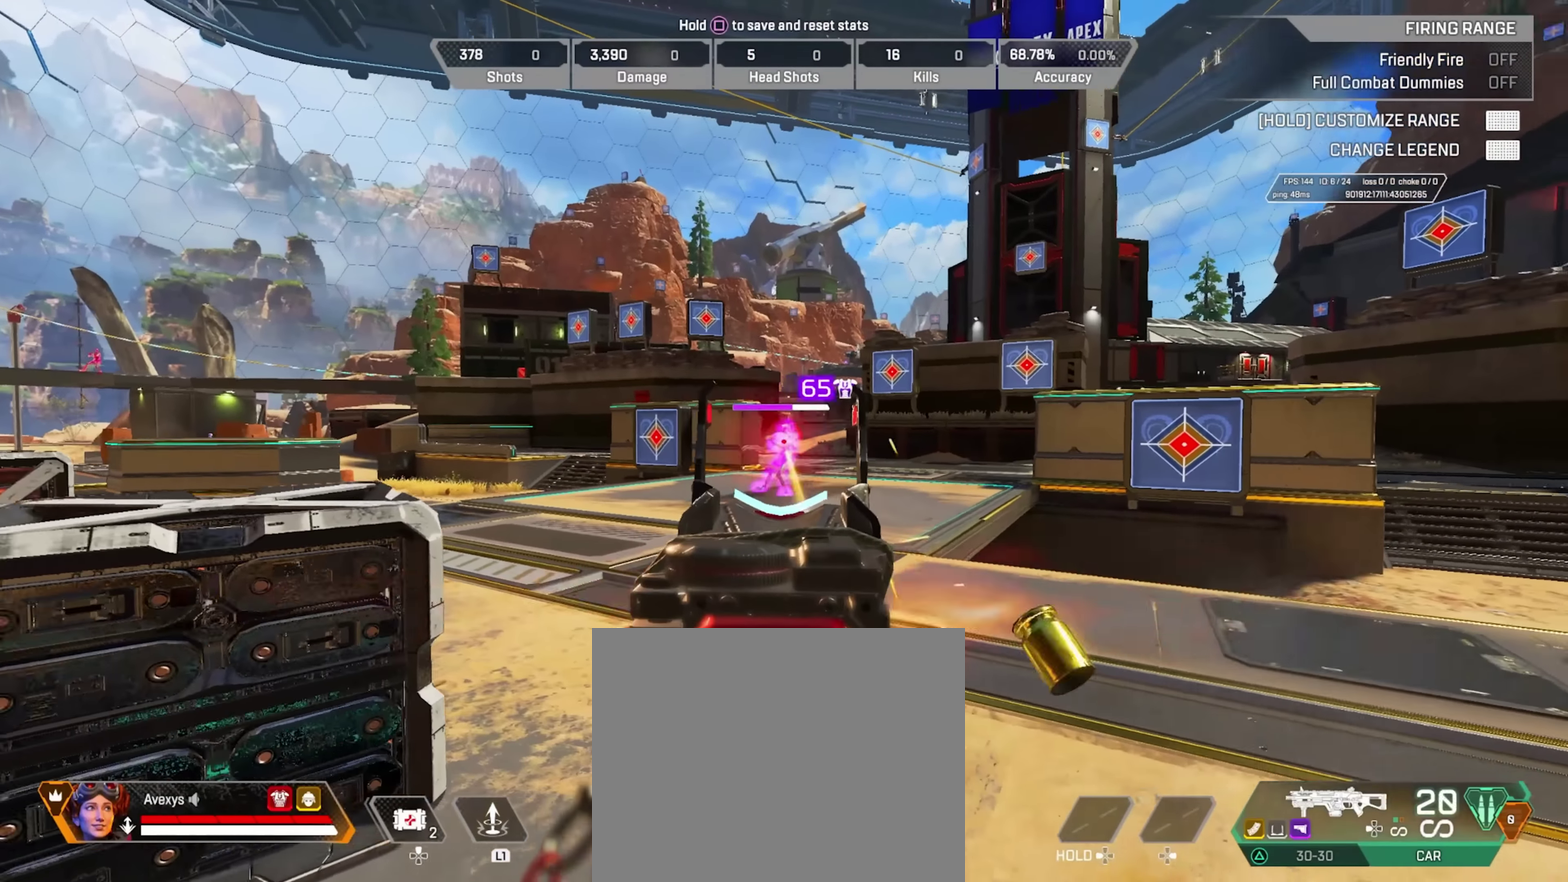
{"dt_ms": 317, "buttons": ["L2", "R2"], "left_stick": "left", "right_stick": "center", "events": [[200, "right_stick", "center"]]}
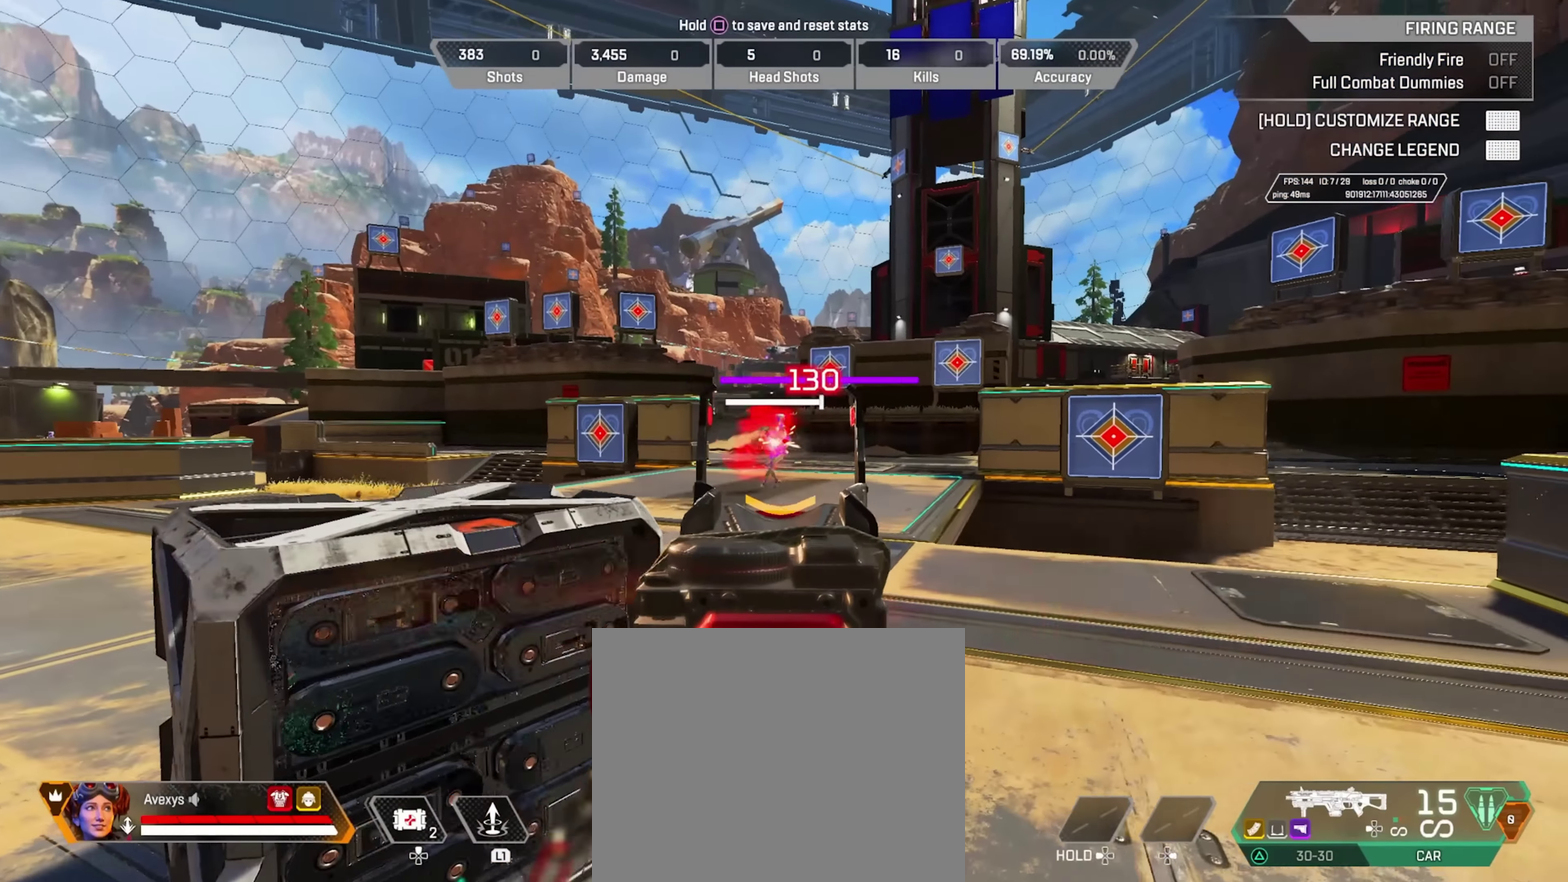
{"dt_ms": 384, "buttons": ["L2", "R2"], "left_stick": "right", "right_stick": "left", "events": [[234, "left_stick", "right"], [350, "right_stick", "left"]]}
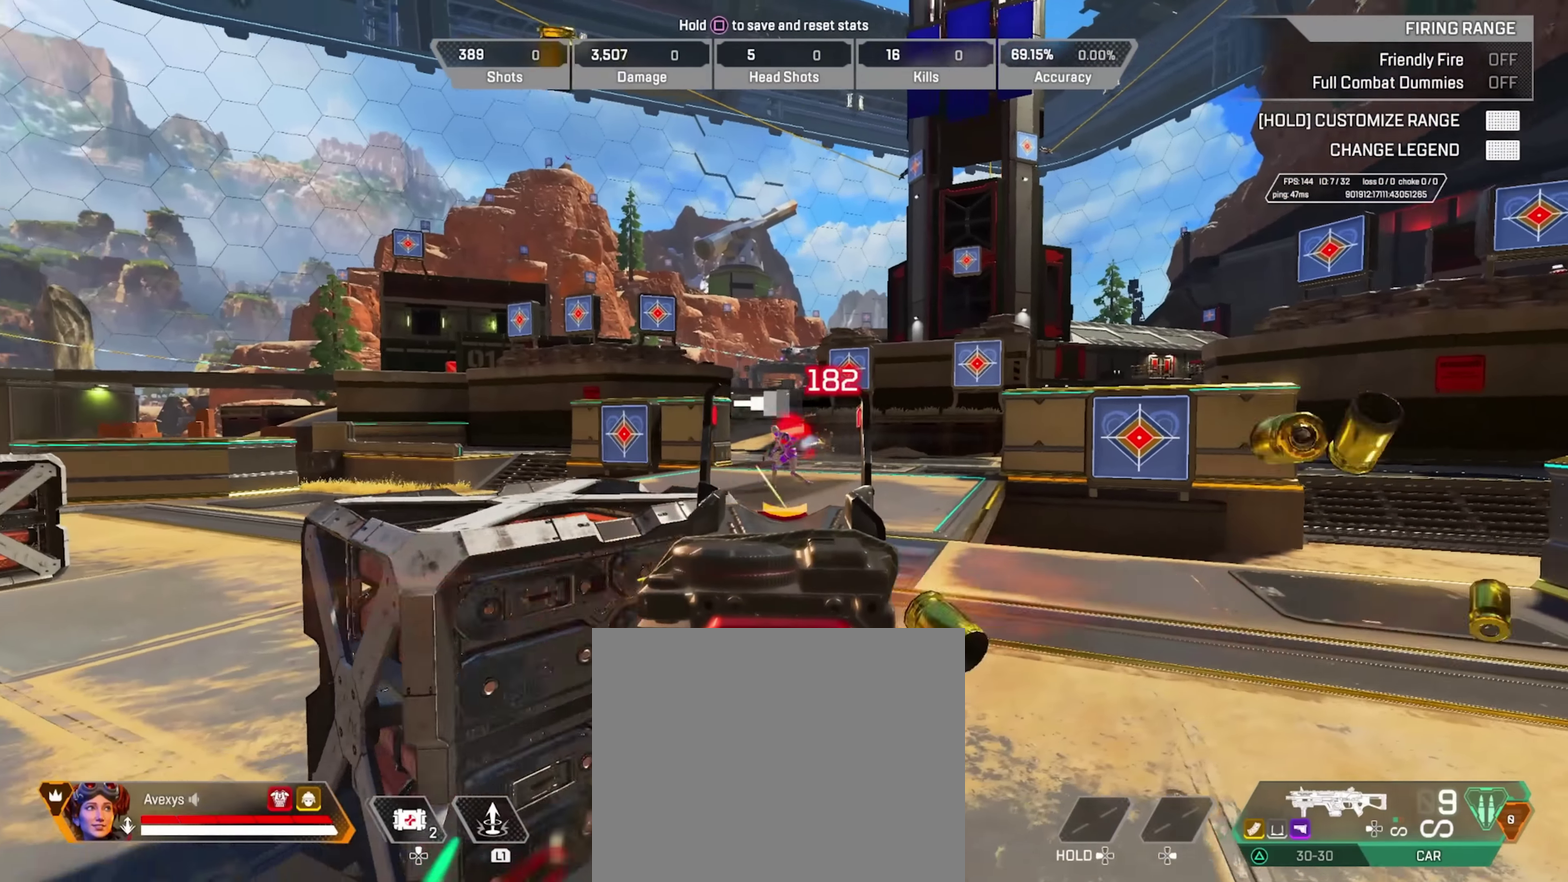
{"dt_ms": 801, "buttons": [], "left_stick": "up", "right_stick": "center", "events": [[83, "right_stick", "center"], [150, "left_stick", "left"], [350, "L2", "up"], [350, "SQUARE", "down"], [367, "R2", "up"], [400, "SQUARE", "up"], [400, "left_stick", "up-left"], [484, "right_stick", "left"], [650, "right_stick", "center"], [734, "left_stick", "up"]]}
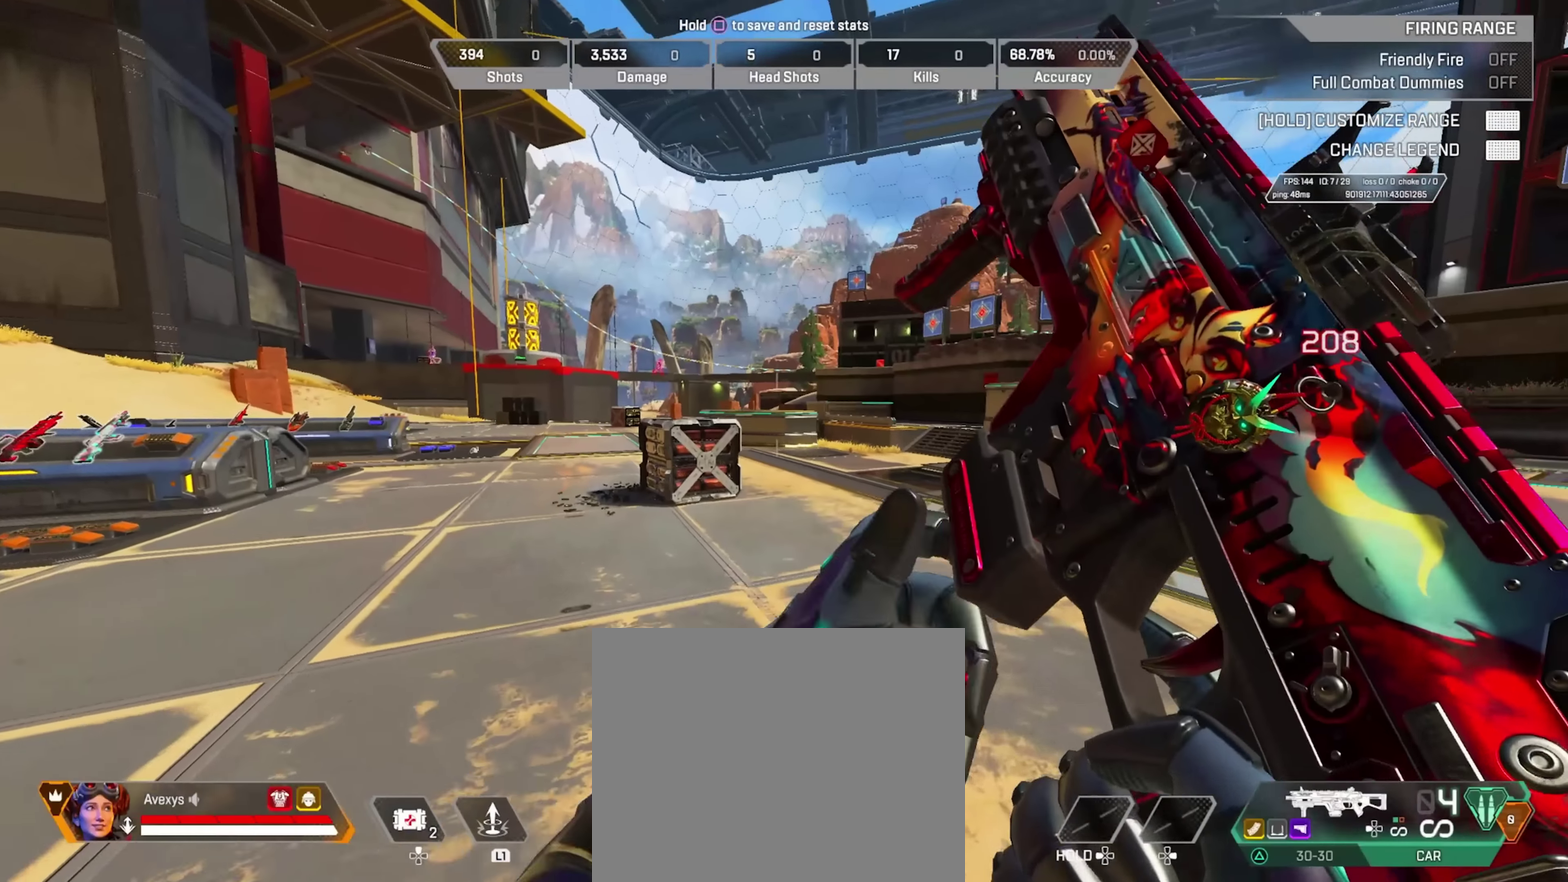
{"dt_ms": 300, "buttons": ["CIRCLE"], "left_stick": "up", "right_stick": "center", "events": [[83, "right_stick", "right"], [150, "CIRCLE", "down"], [166, "right_stick", "center"]]}
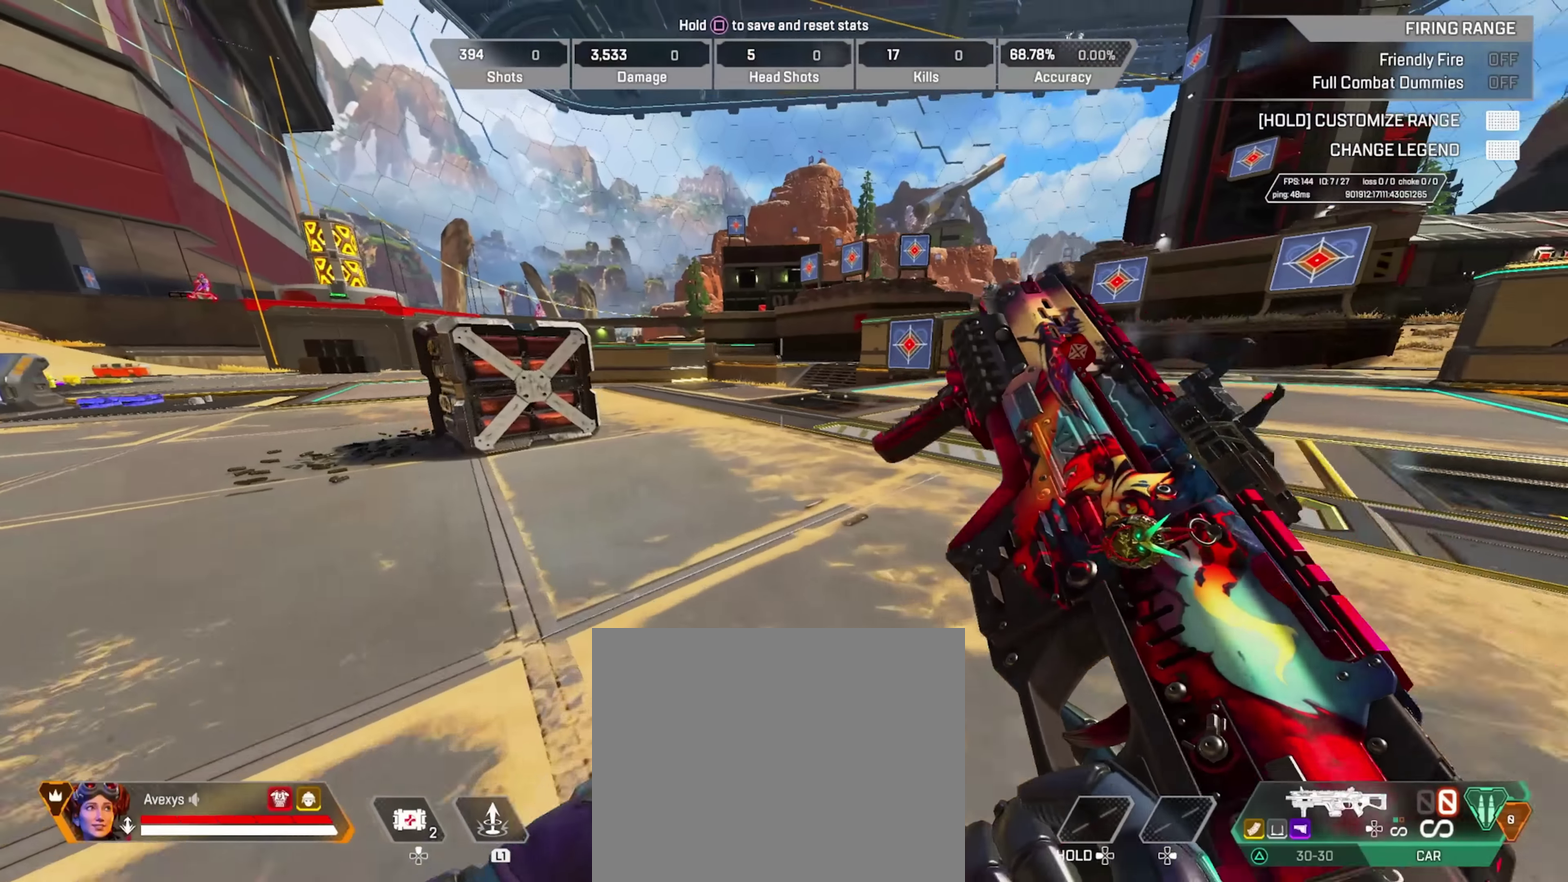
{"dt_ms": 500, "buttons": ["TRIANGLE"], "left_stick": "left", "right_stick": "center", "events": [[50, "CIRCLE", "up"], [50, "CROSS", "down"], [100, "CROSS", "up"], [167, "left_stick", "center"], [250, "left_stick", "left"], [267, "TRIANGLE", "down"]]}
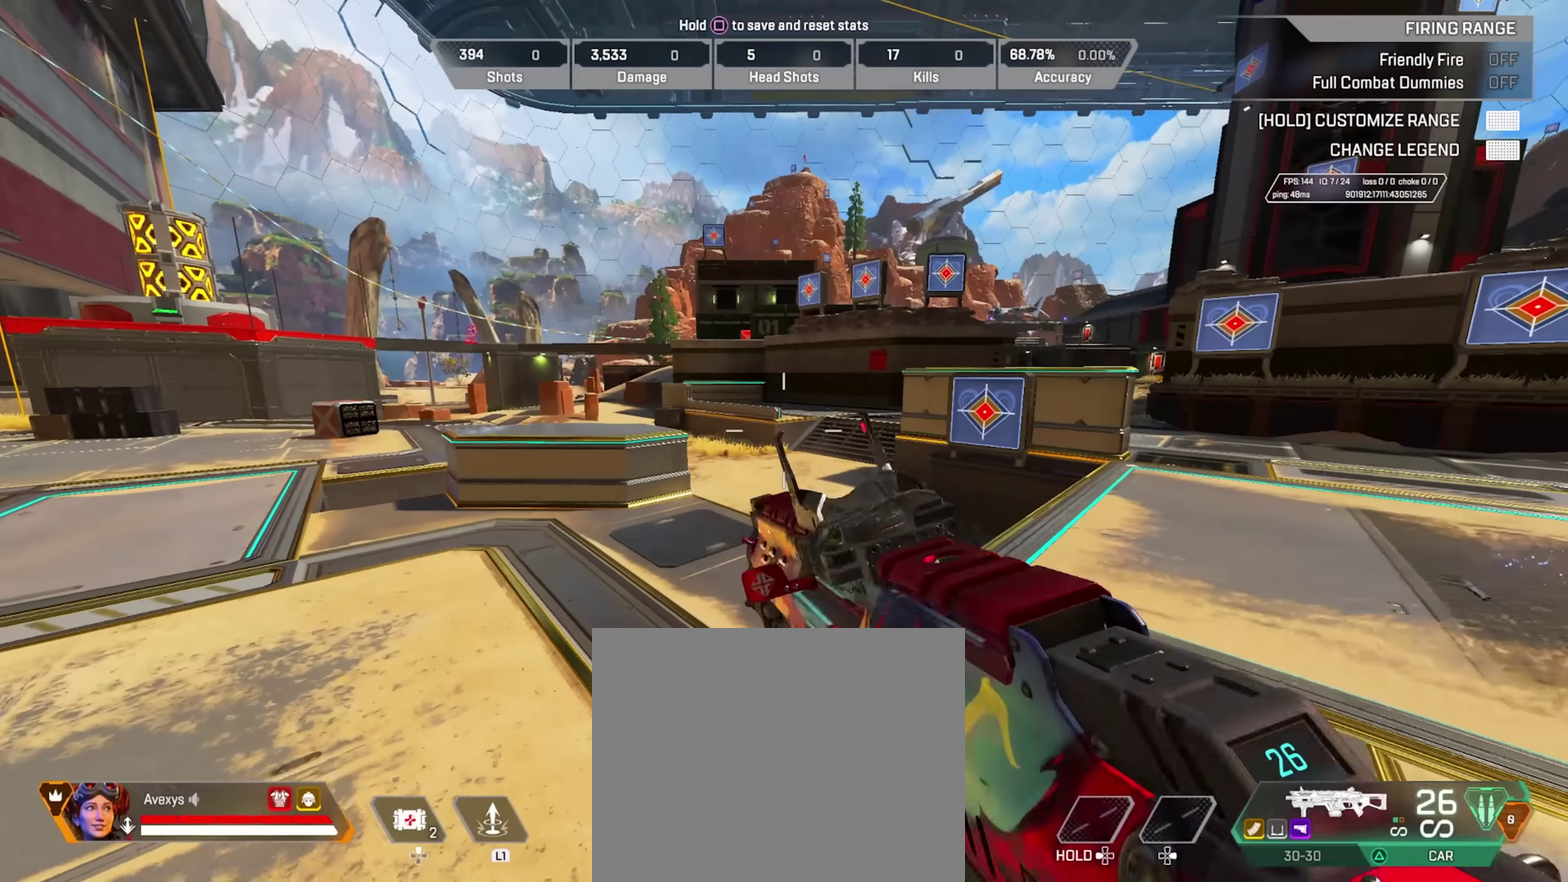
{"dt_ms": 501, "buttons": [], "left_stick": "down-left", "right_stick": "right", "events": [[84, "TRIANGLE", "up"], [117, "left_stick", "up-left"], [134, "right_stick", "right"], [317, "left_stick", "left"], [384, "left_stick", "down-left"]]}
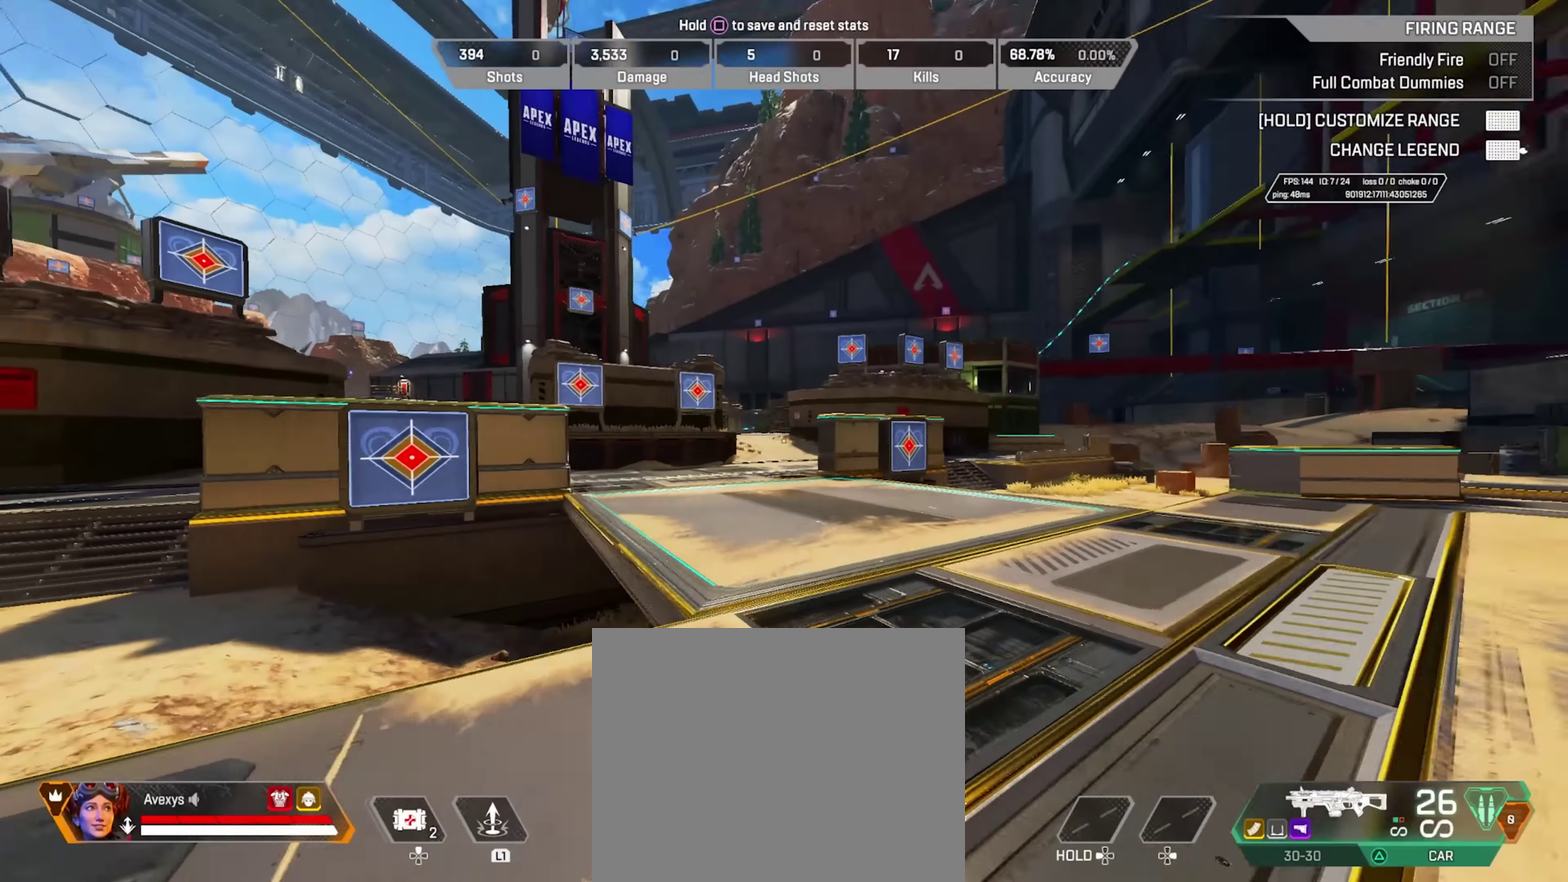
{"dt_ms": 300, "buttons": ["CIRCLE"], "left_stick": "down", "right_stick": "center", "events": [[33, "TRIANGLE", "down"], [33, "right_stick", "center"], [117, "TRIANGLE", "up"], [167, "left_stick", "down"], [233, "CIRCLE", "down"]]}
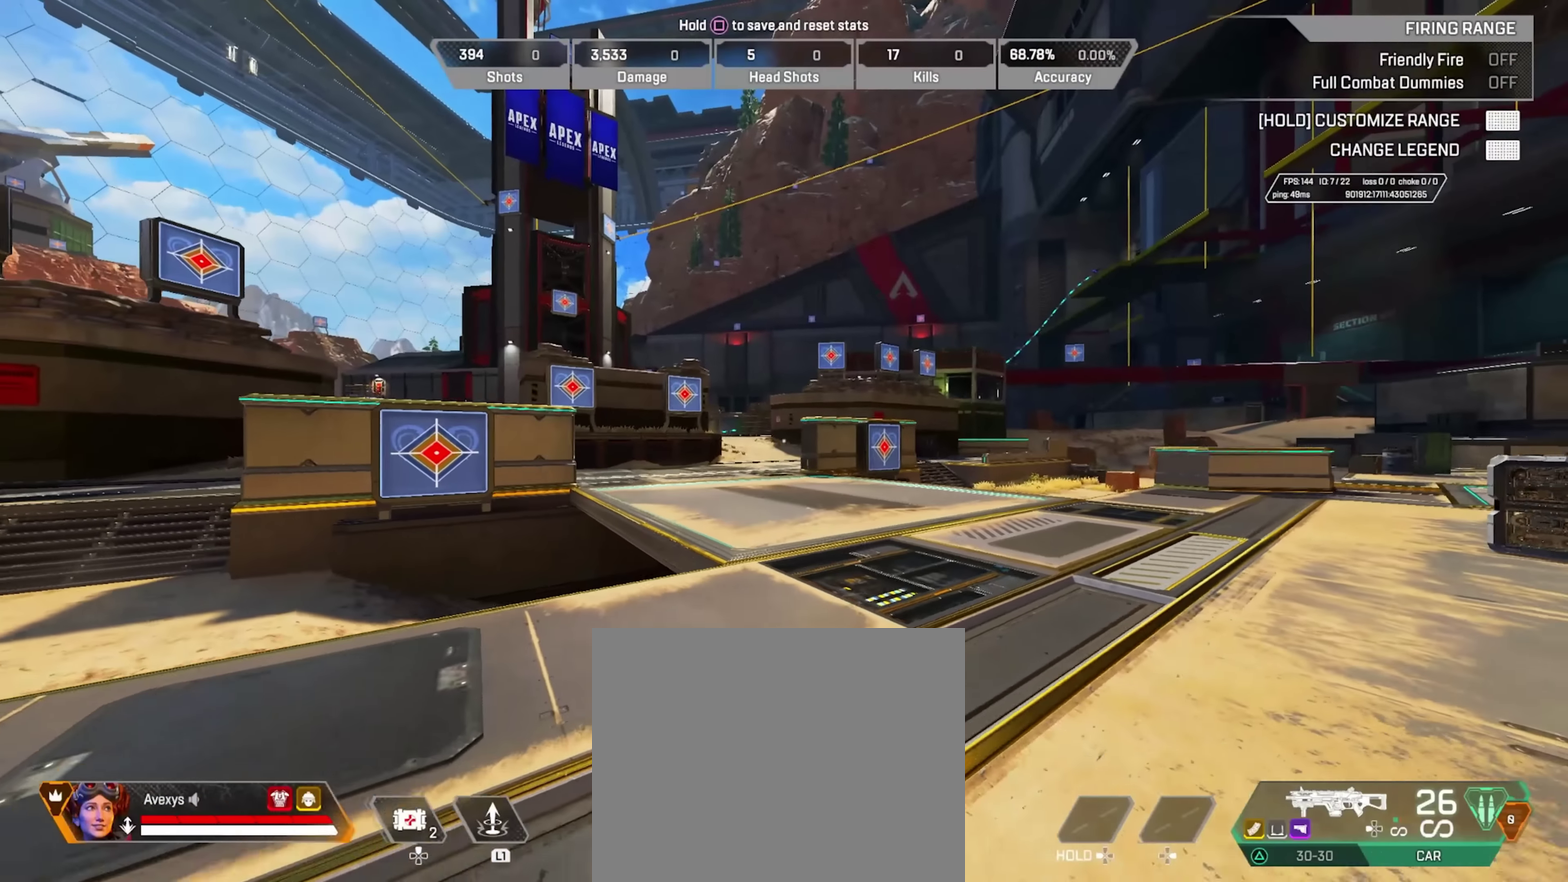
{"dt_ms": 801, "buttons": ["CIRCLE"], "left_stick": "right", "right_stick": "center", "events": [[17, "left_stick", "down-right"], [184, "CIRCLE", "up"], [317, "CIRCLE", "down"], [517, "CIRCLE", "up"], [617, "left_stick", "right"], [651, "CIRCLE", "down"]]}
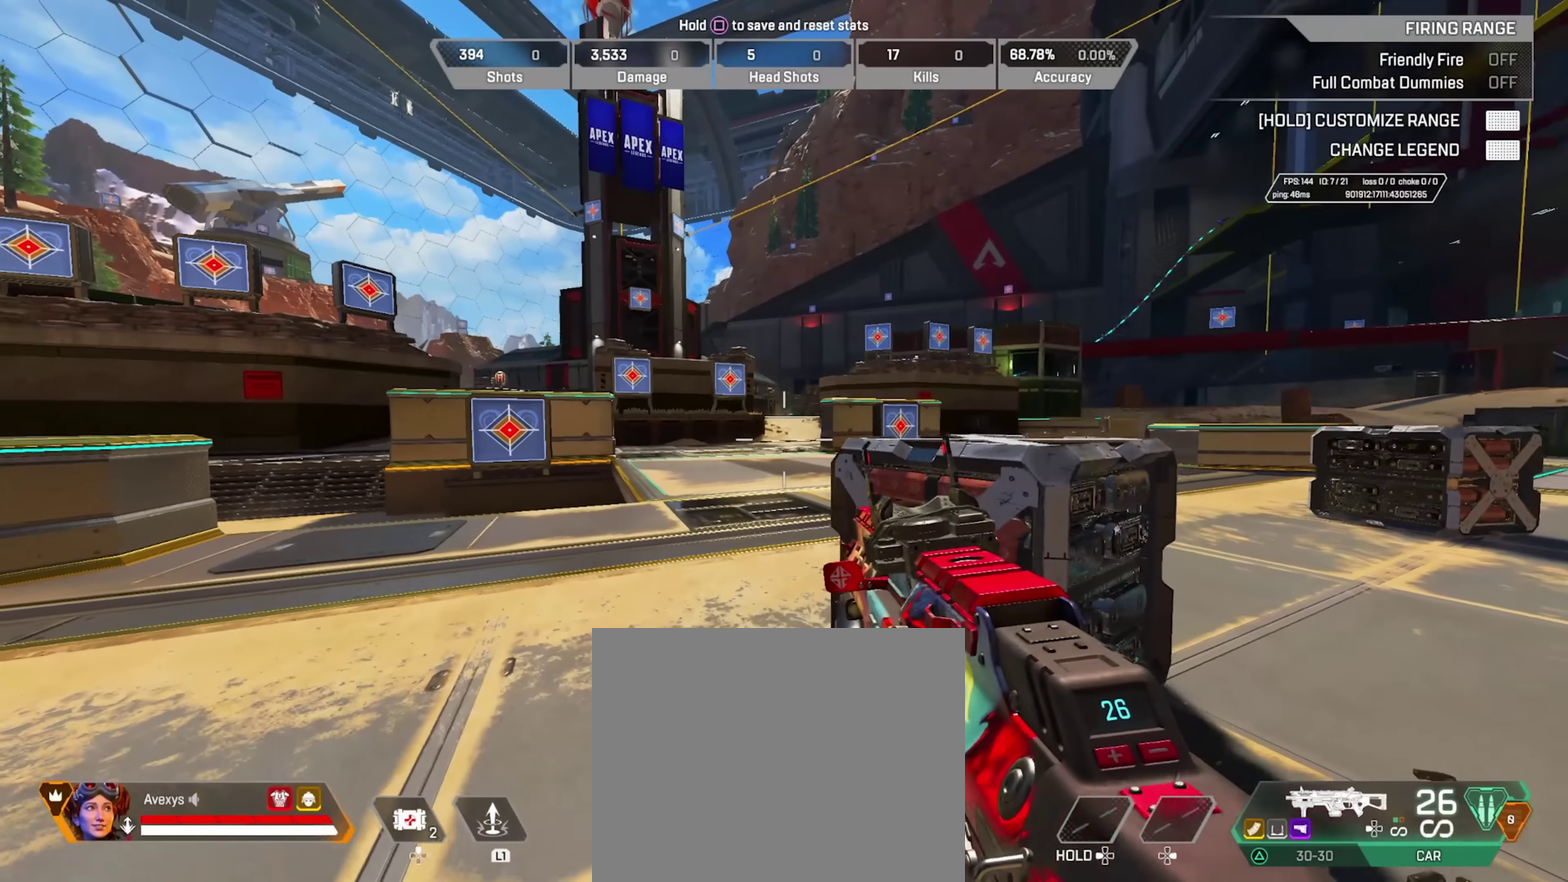
{"dt_ms": 400, "buttons": [], "left_stick": "left", "right_stick": "center", "events": [[150, "CIRCLE", "up"], [183, "left_stick", "up-right"], [350, "left_stick", "up-left"], [400, "left_stick", "left"]]}
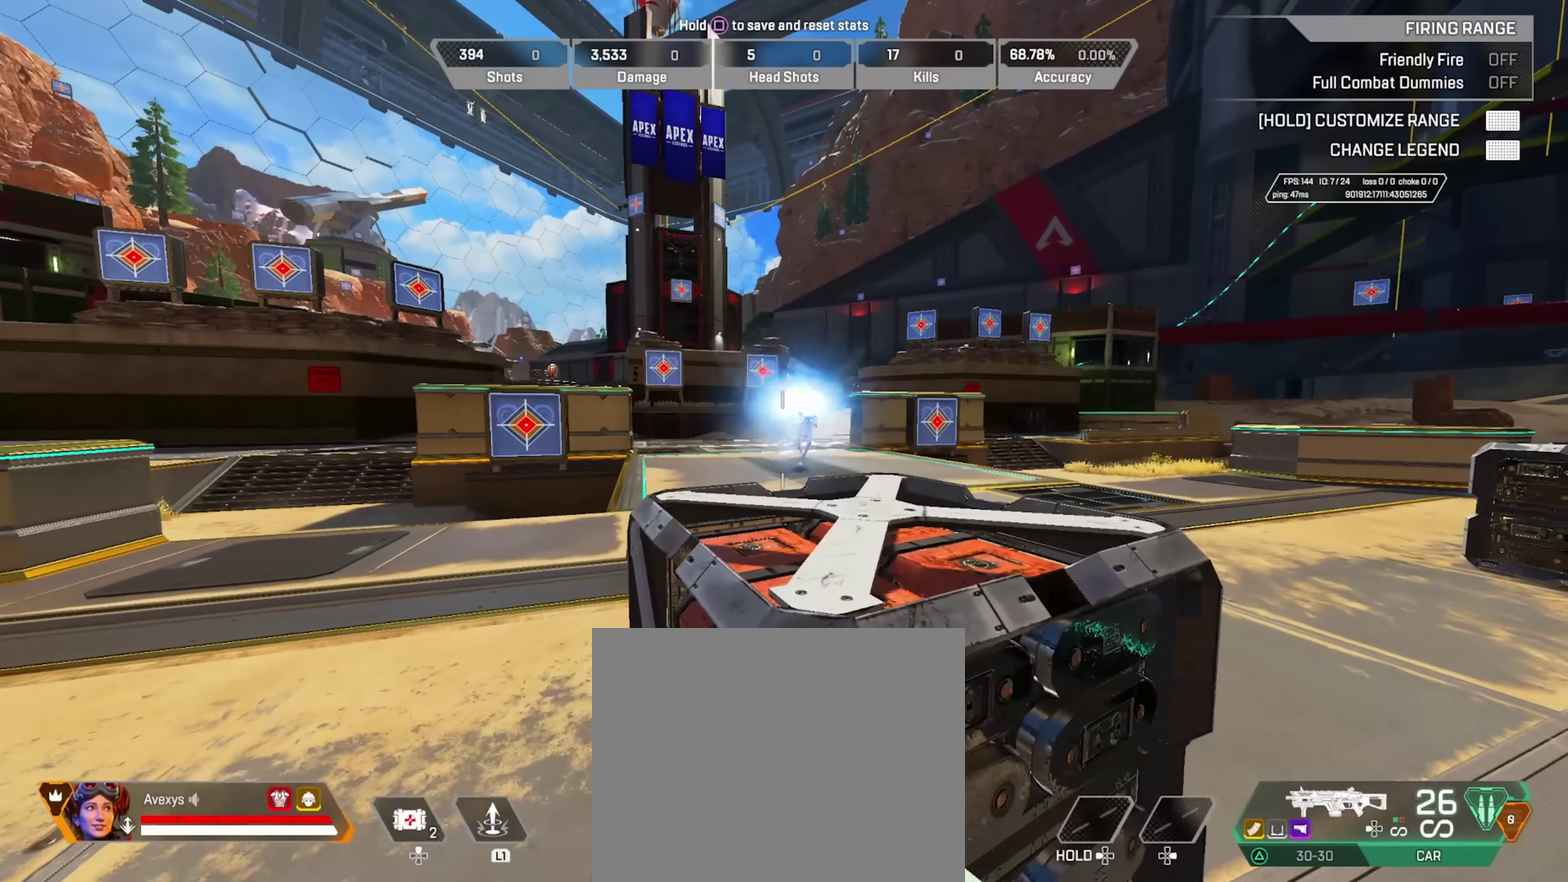
{"dt_ms": 401, "buttons": ["CIRCLE"], "left_stick": "right", "right_stick": "center", "events": [[84, "CIRCLE", "down"], [167, "left_stick", "down-left"], [234, "left_stick", "down"], [284, "left_stick", "down-right"], [401, "left_stick", "right"]]}
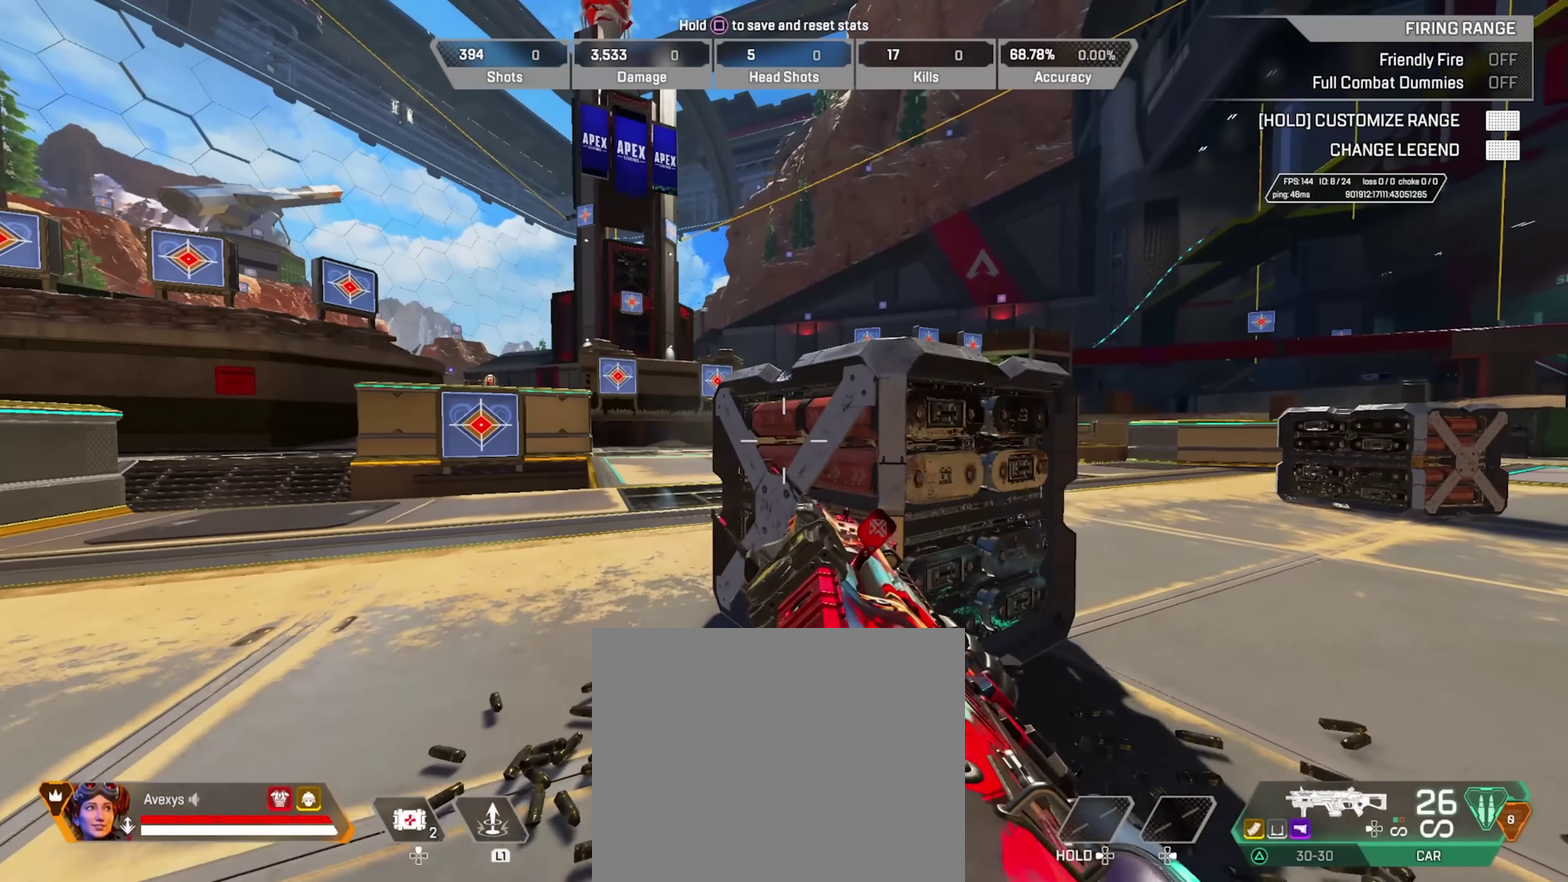
{"dt_ms": 801, "buttons": ["L2"], "left_stick": "right", "right_stick": "center", "events": [[16, "CIRCLE", "up"], [100, "left_stick", "up-right"], [183, "left_stick", "up"], [233, "left_stick", "up-left"], [300, "CIRCLE", "down"], [300, "left_stick", "left"], [433, "left_stick", "down-left"], [600, "left_stick", "down-right"], [667, "CIRCLE", "up"], [667, "left_stick", "right"], [750, "L2", "down"]]}
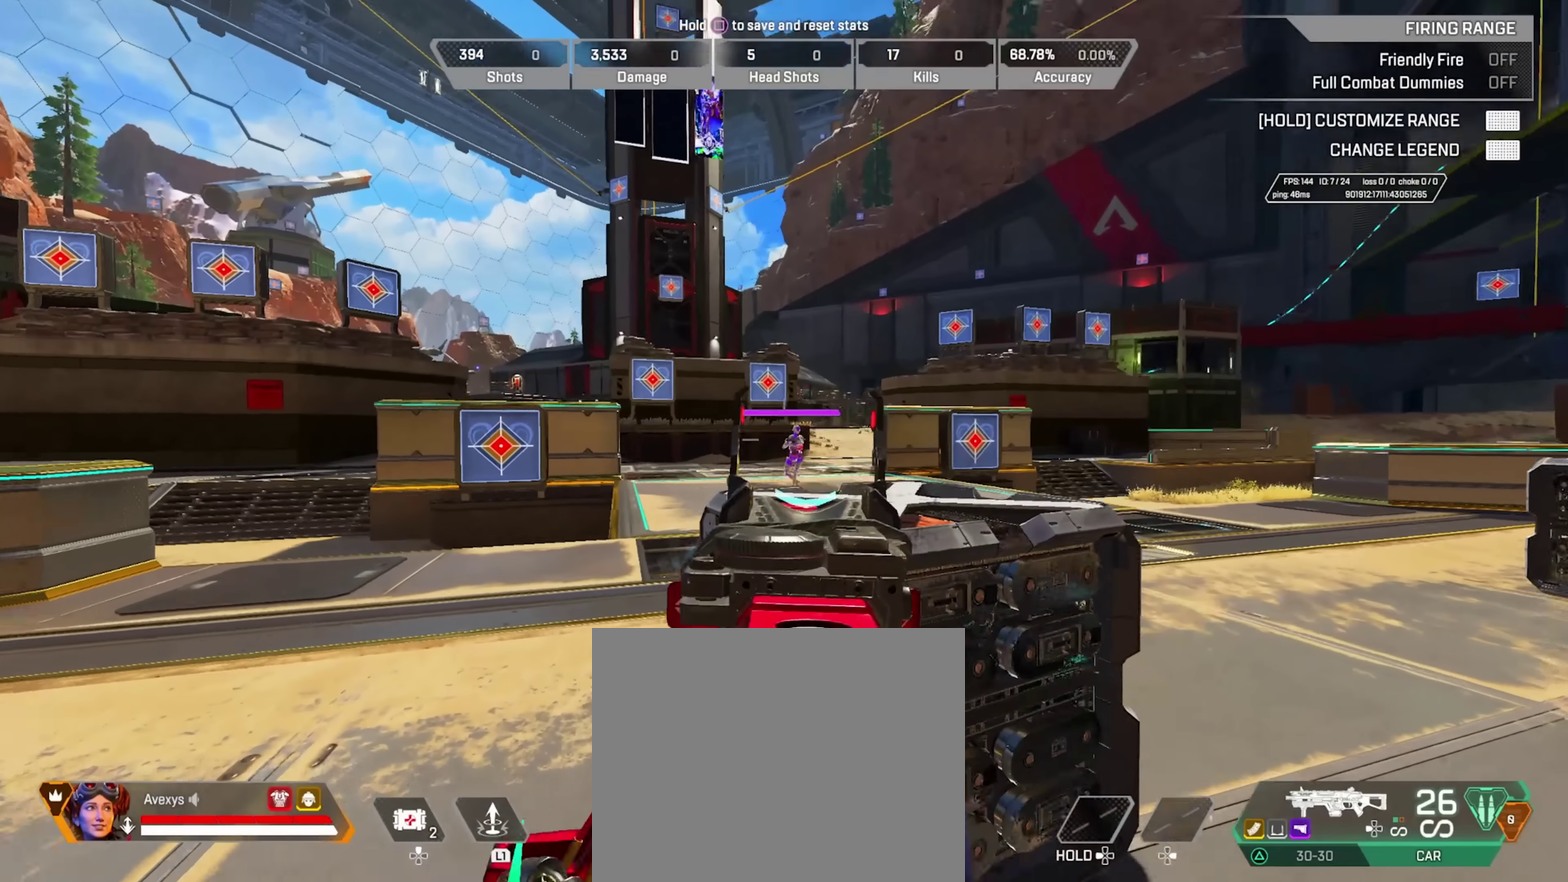
{"dt_ms": 300, "buttons": ["L2"], "left_stick": "right", "right_stick": "center", "events": []}
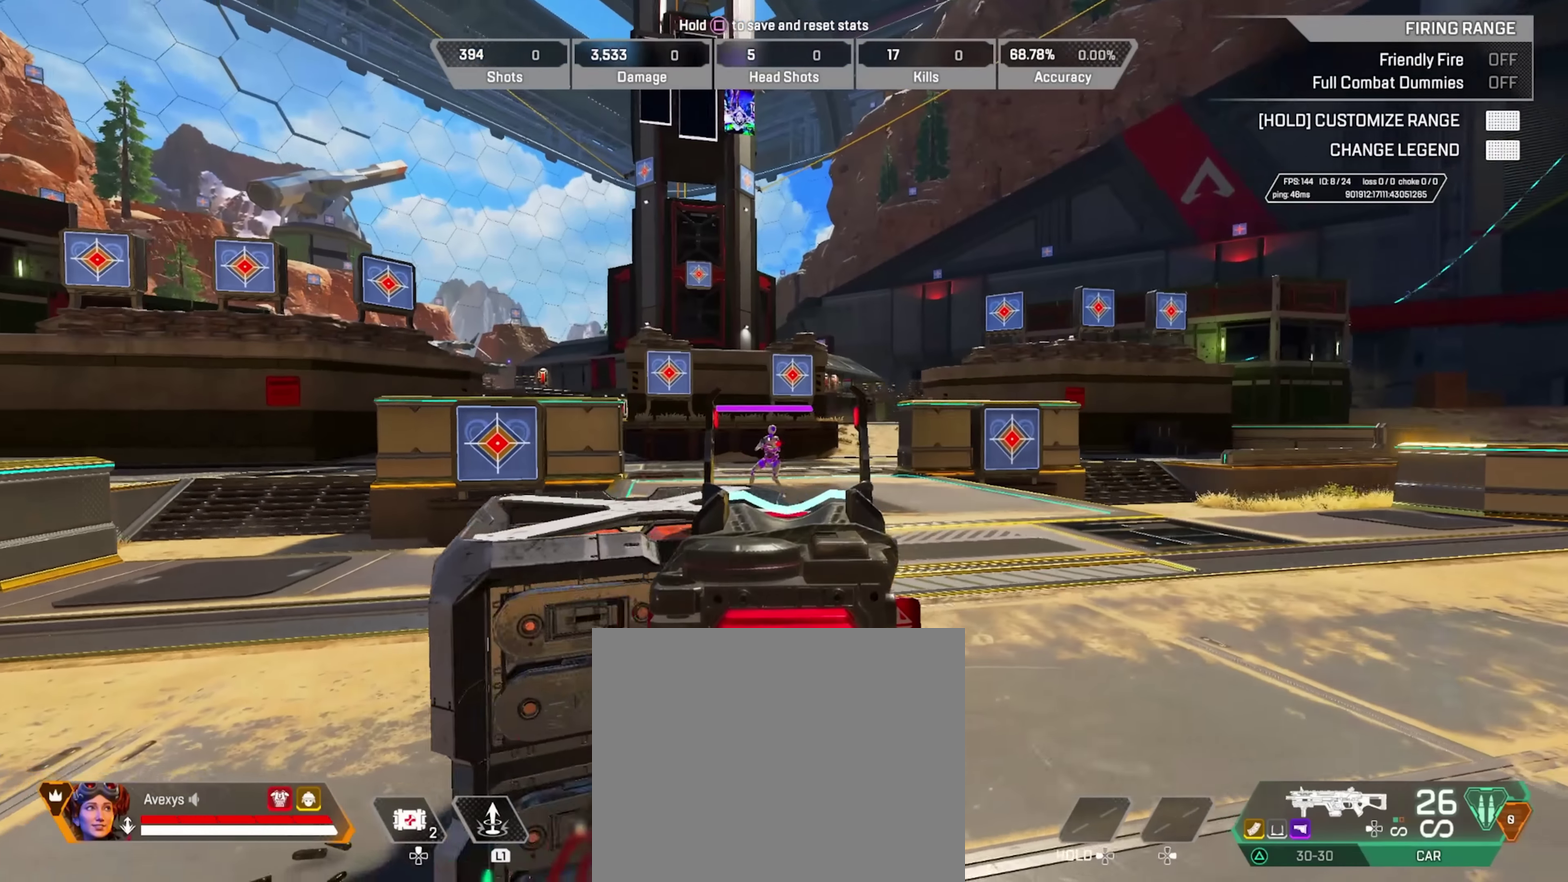
{"dt_ms": 500, "buttons": ["L2", "R2"], "left_stick": "left", "right_stick": "down", "events": [[33, "right_stick", "down-left"], [83, "R2", "down"], [117, "left_stick", "left"], [167, "right_stick", "center"], [233, "right_stick", "down"]]}
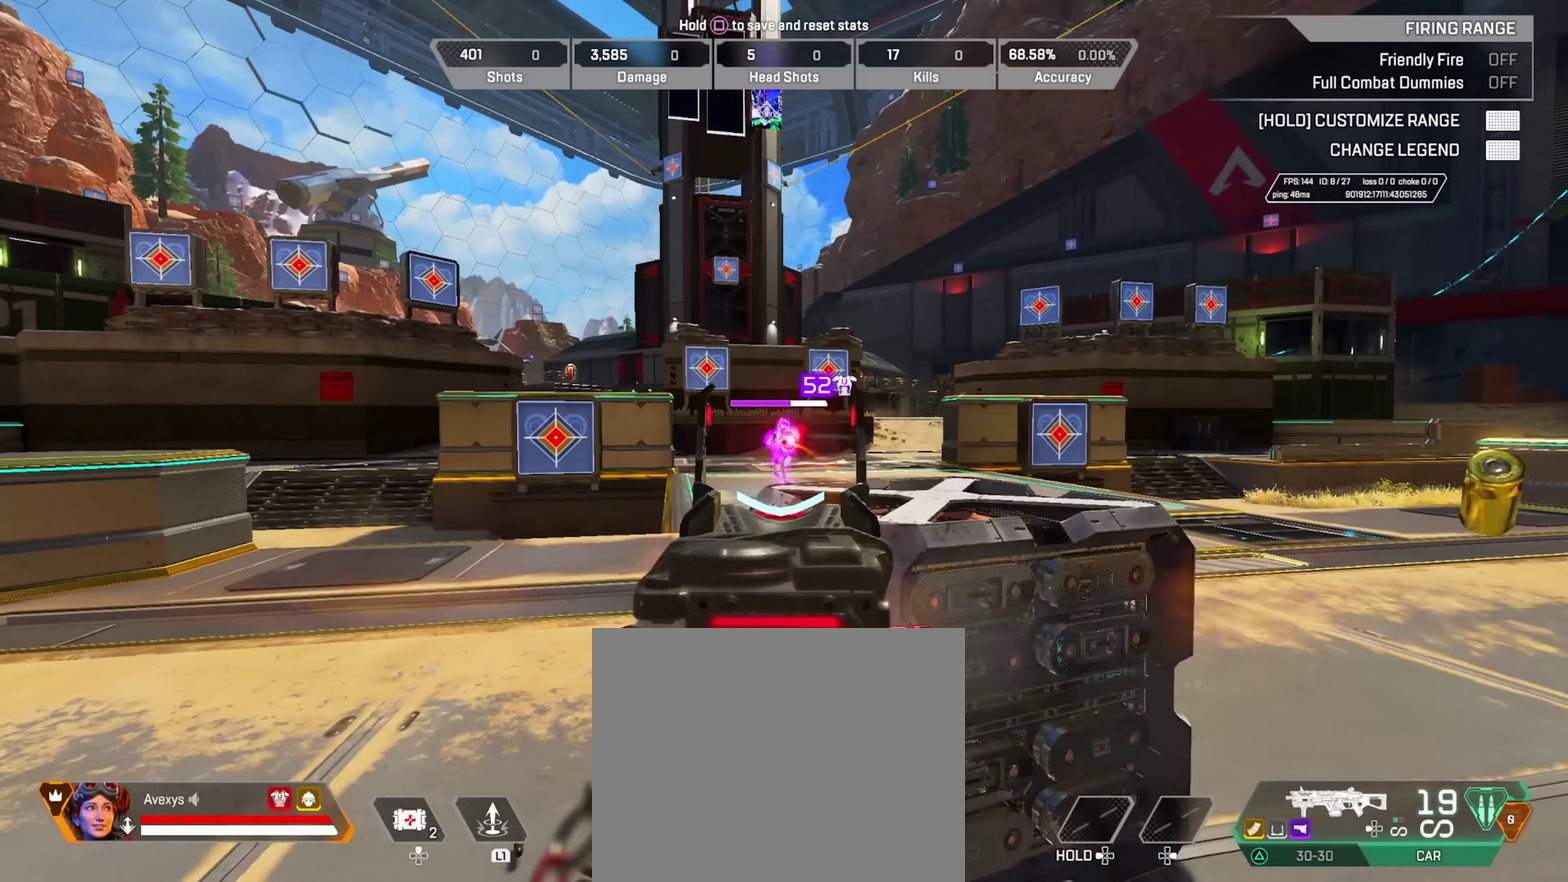
{"dt_ms": 501, "buttons": ["L2", "R2"], "left_stick": "right", "right_stick": "center", "events": [[117, "right_stick", "center"], [334, "right_stick", "down-right"], [384, "left_stick", "right"], [451, "right_stick", "center"]]}
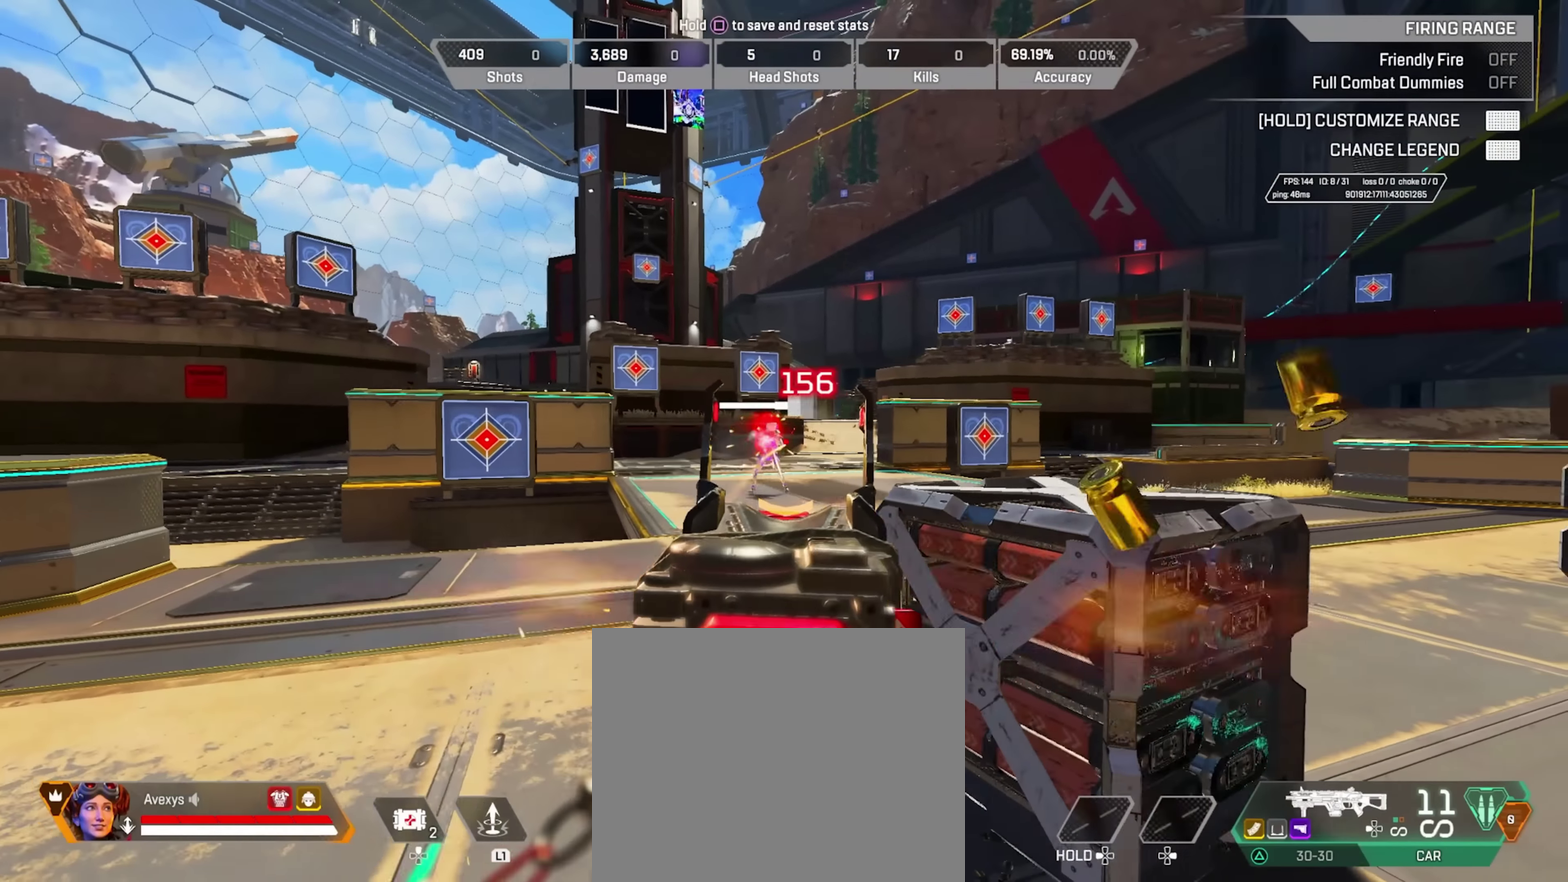
{"dt_ms": 300, "buttons": ["L2", "R2"], "left_stick": "right", "right_stick": "center", "events": []}